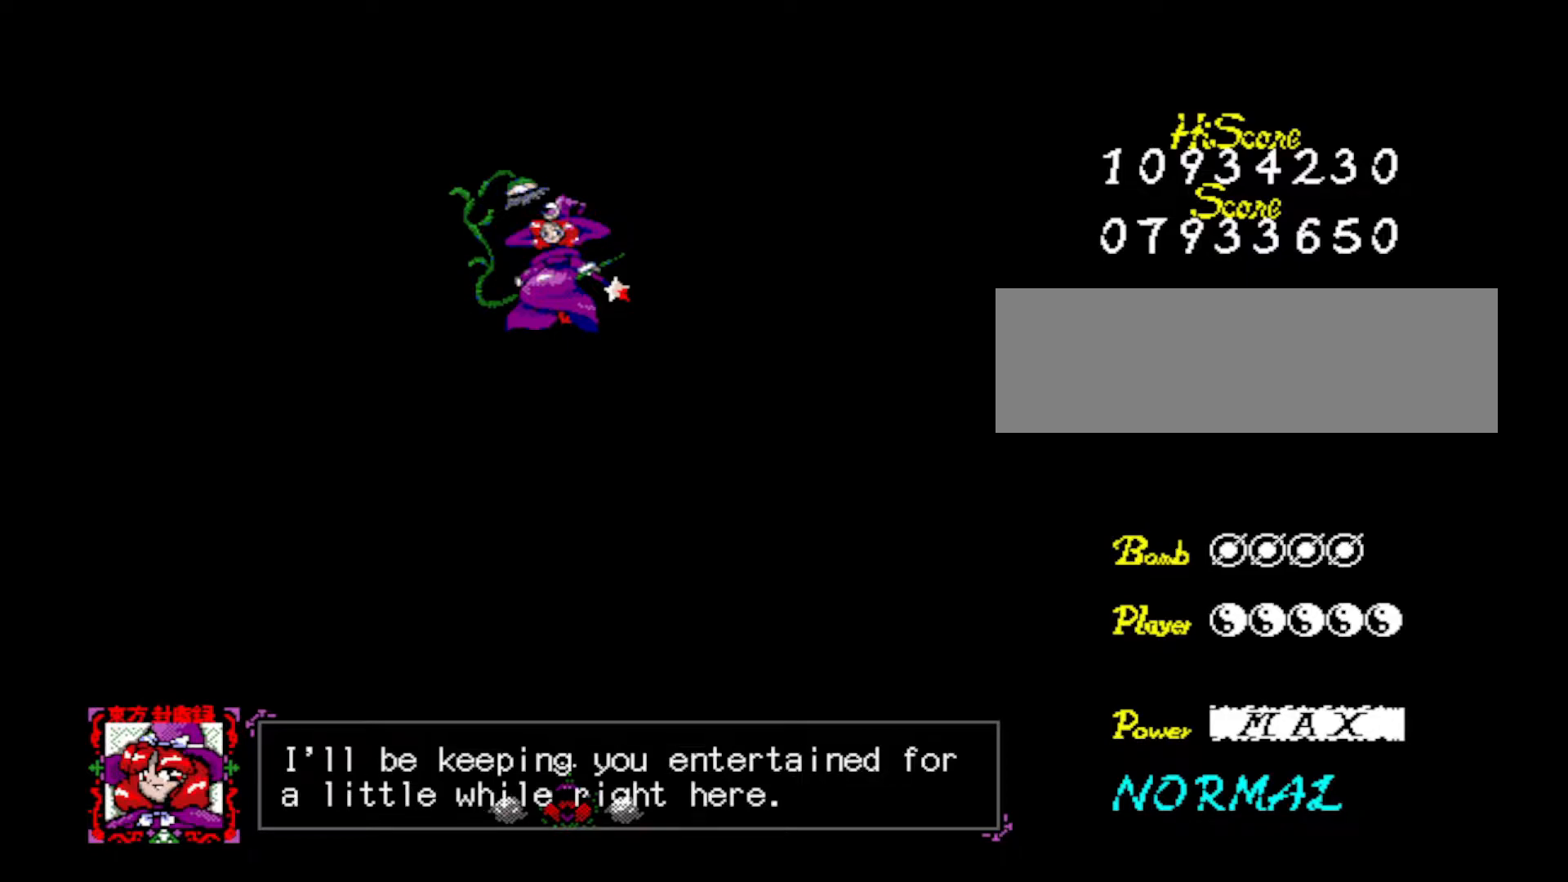
Gameplay with keyboard; each line is a JSON object with the keys held at the frame after it. "events" lists presses ("down") and releases ("up") of "down", "left", "right", "shift", "up", "x" and "z" between this image and that frame as [ms after this image, input, new state], when the widget could be followed in between. No other keys are recorded. Mouse input is not recorded.
{"keys": [], "events": []}
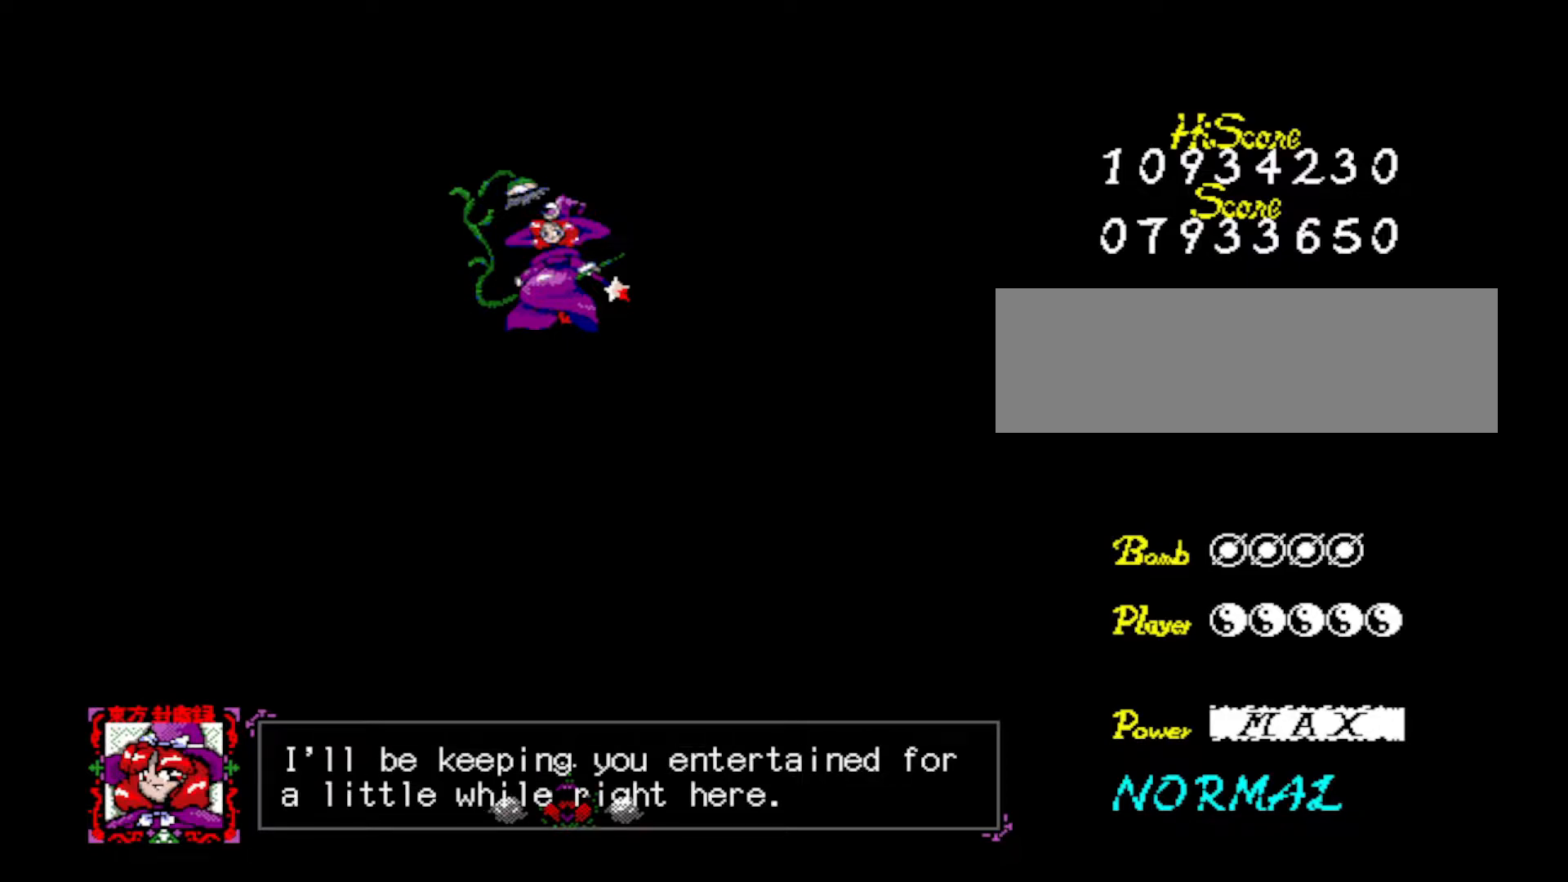
{"keys": [], "events": []}
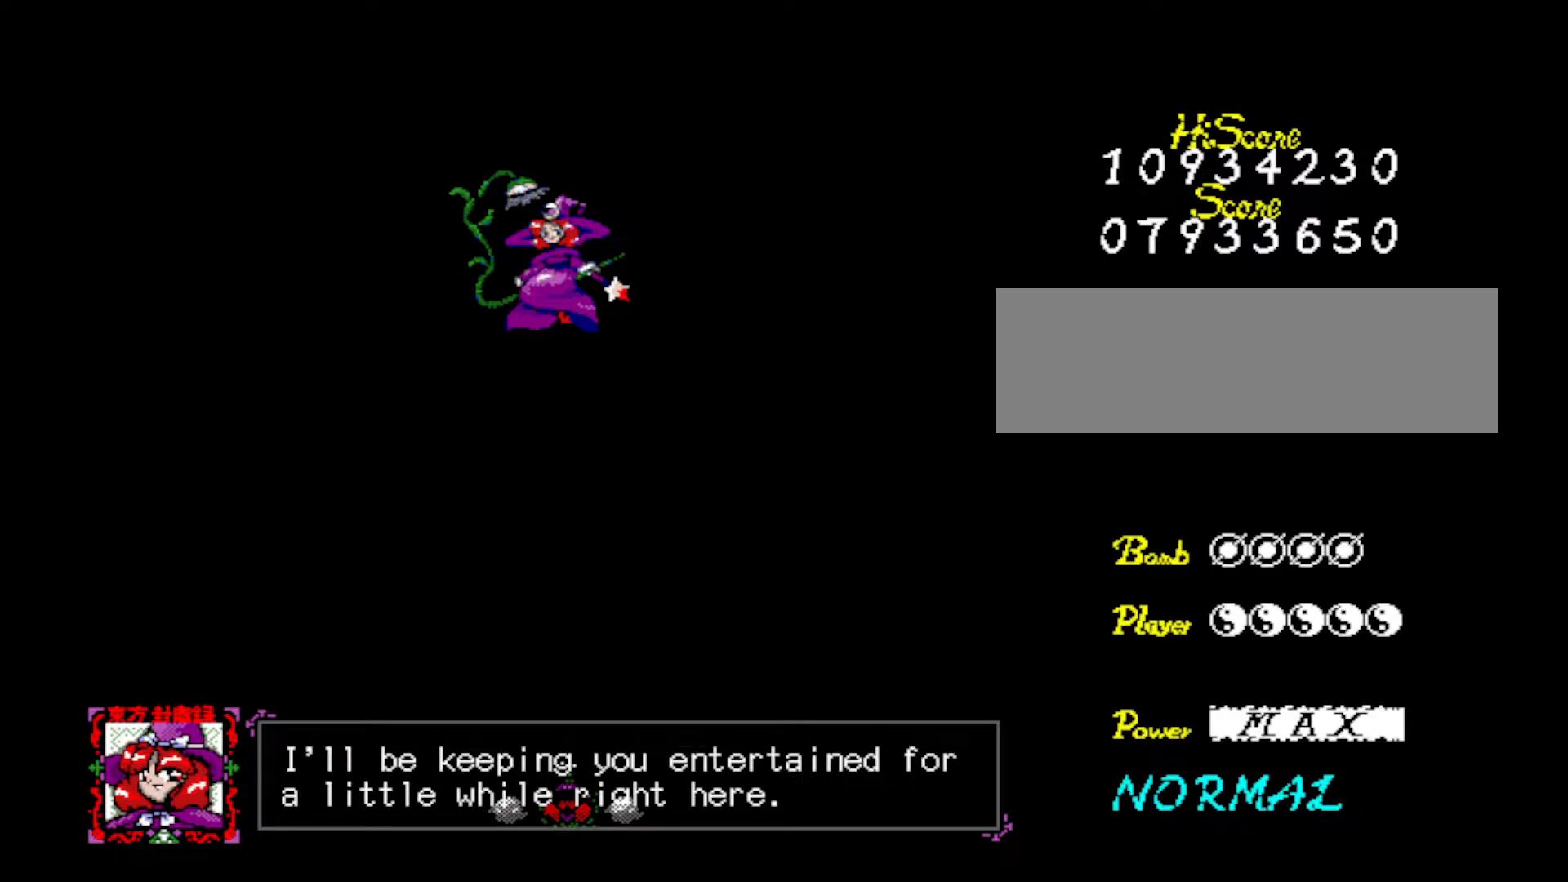
{"keys": [], "events": []}
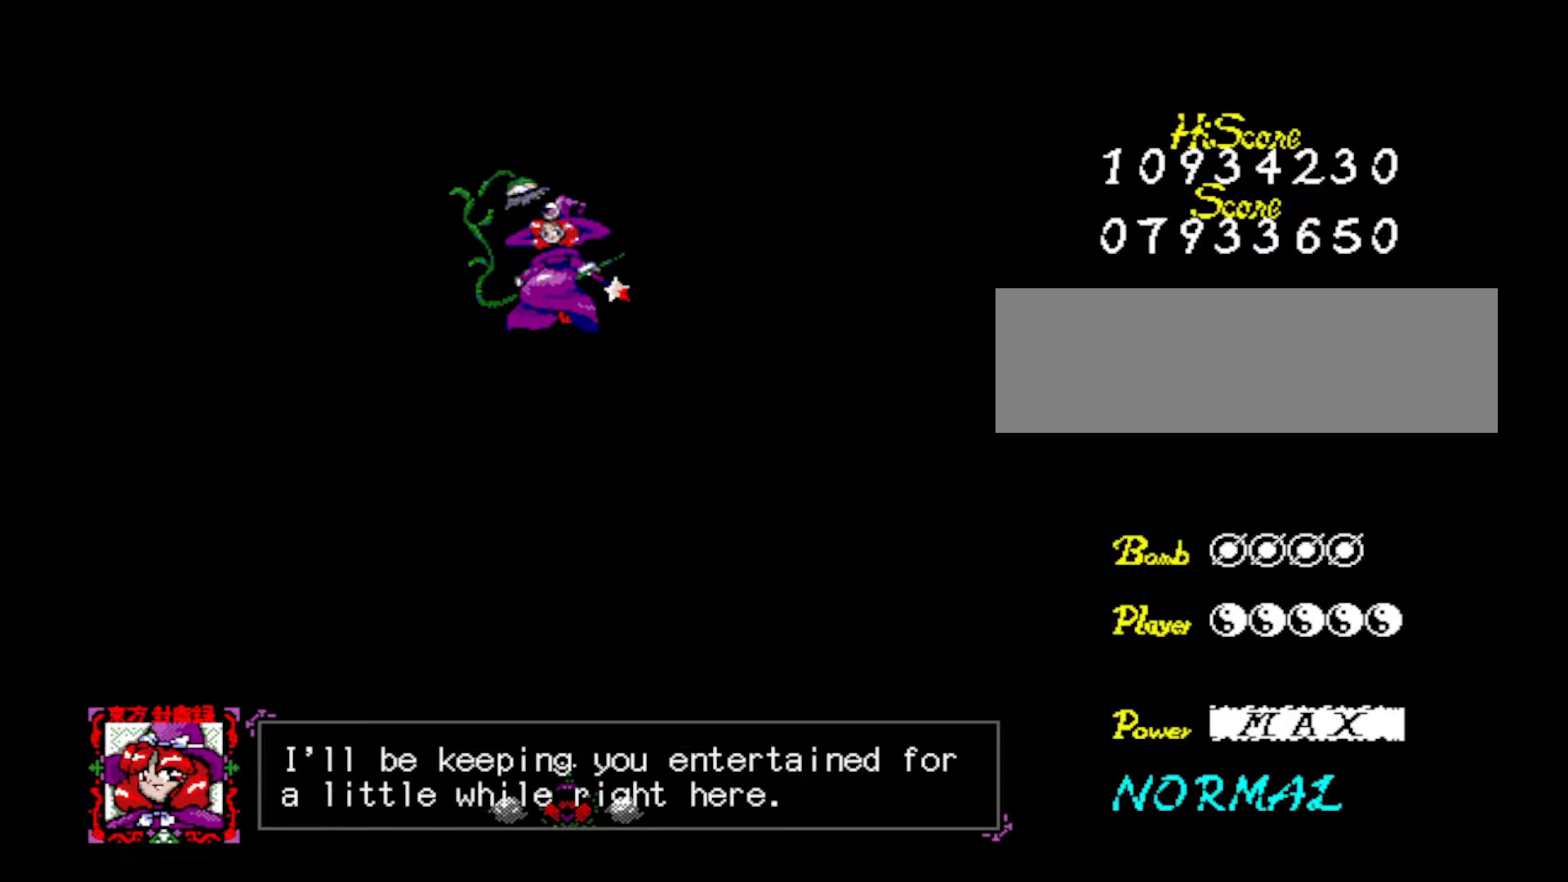
{"keys": [], "events": [[33, "z", "down"], [134, "z", "up"]]}
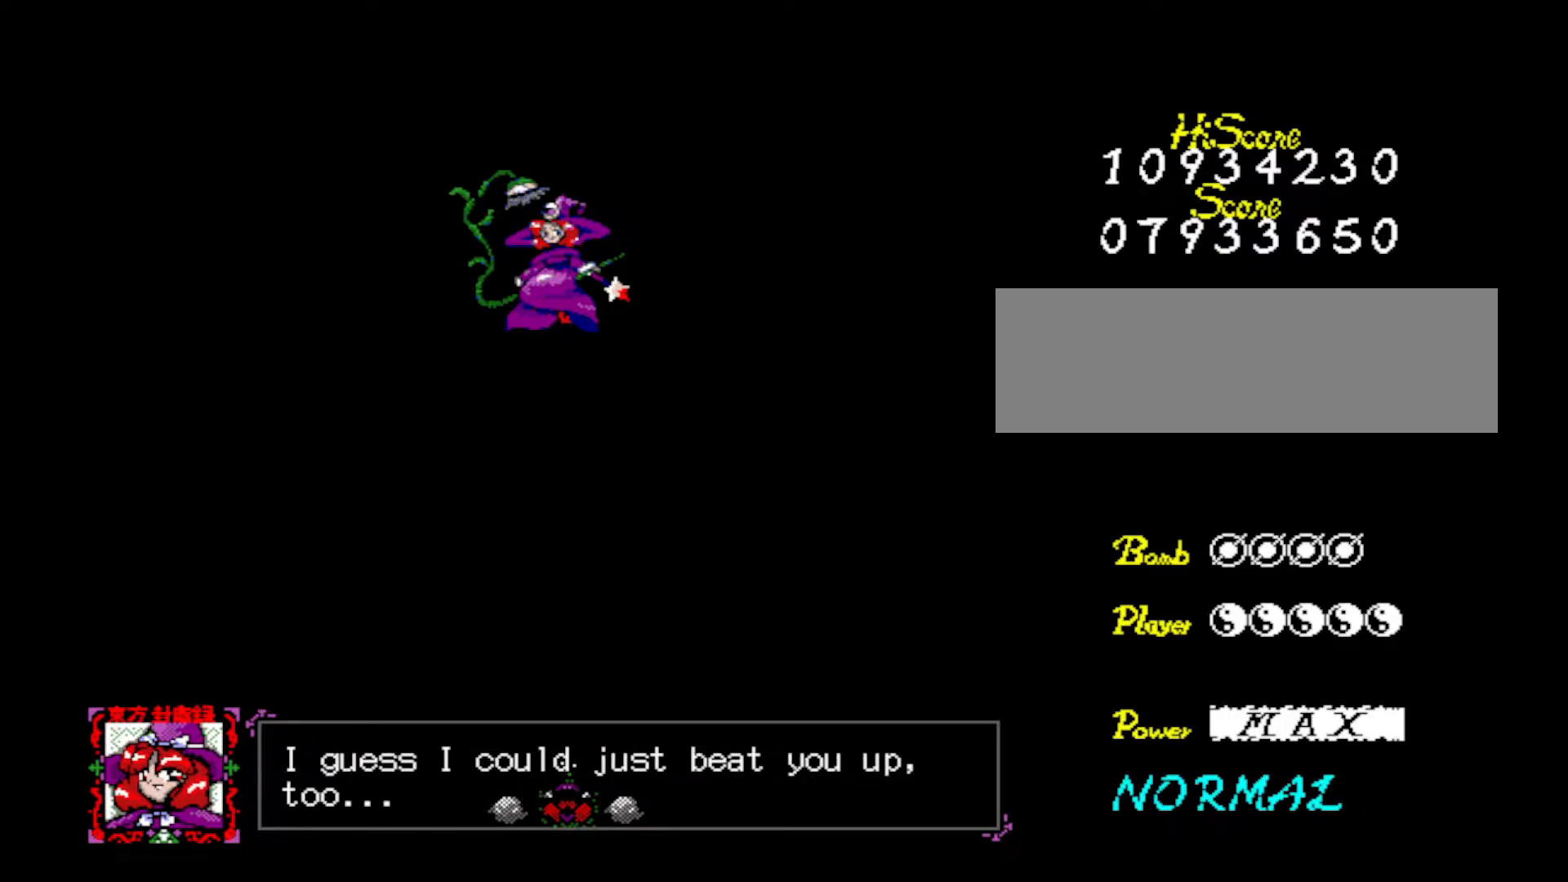
{"keys": [], "events": []}
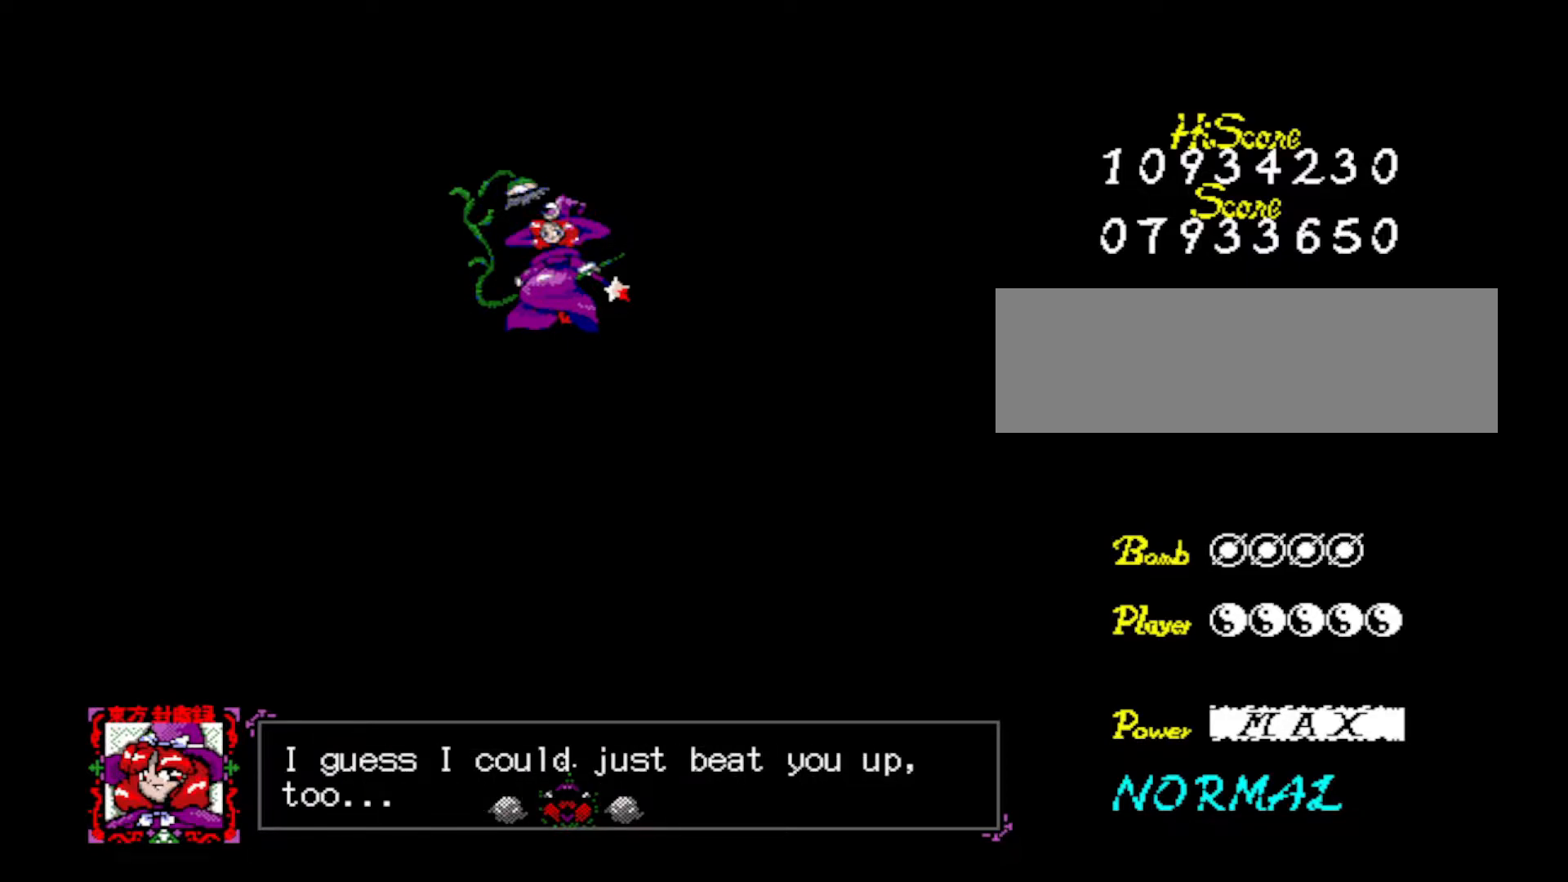
{"keys": [], "events": []}
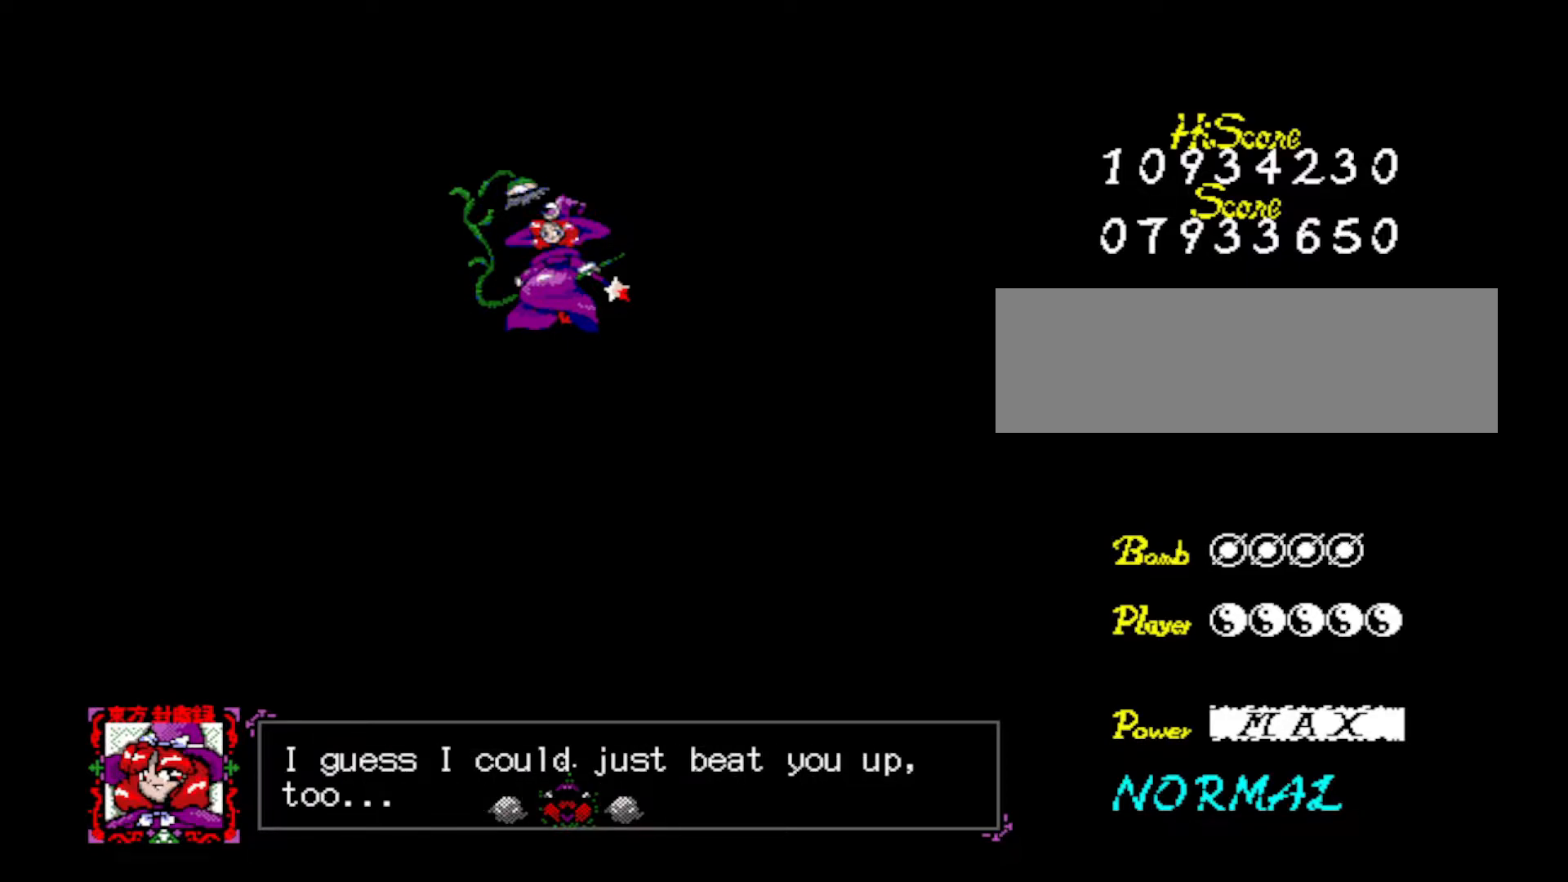
{"keys": [], "events": []}
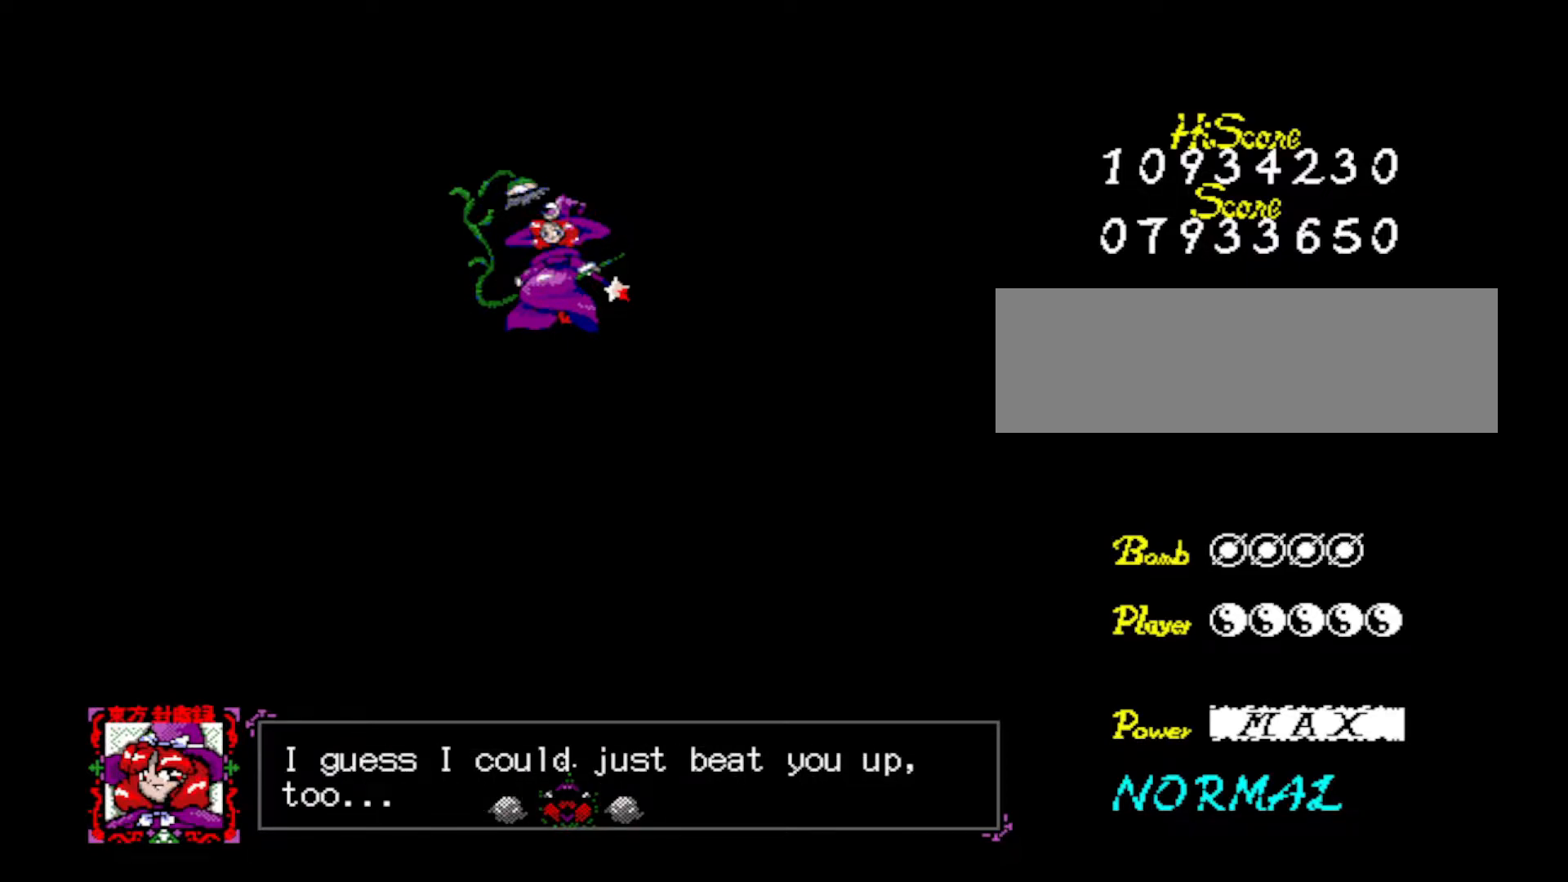
{"keys": [], "events": [[150, "z", "down"], [284, "z", "up"]]}
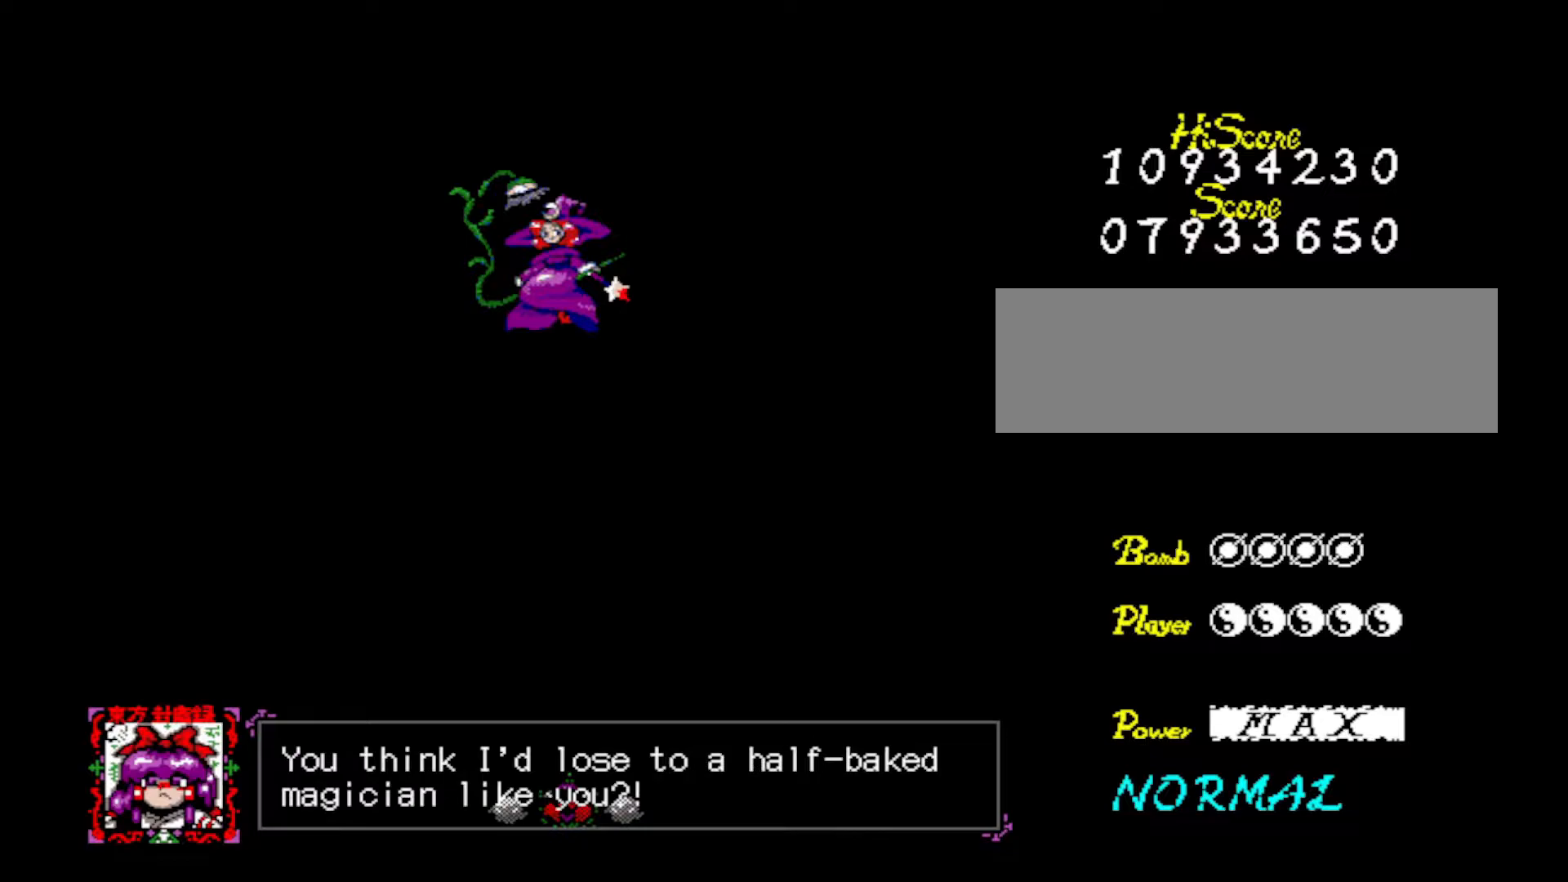
{"keys": [], "events": []}
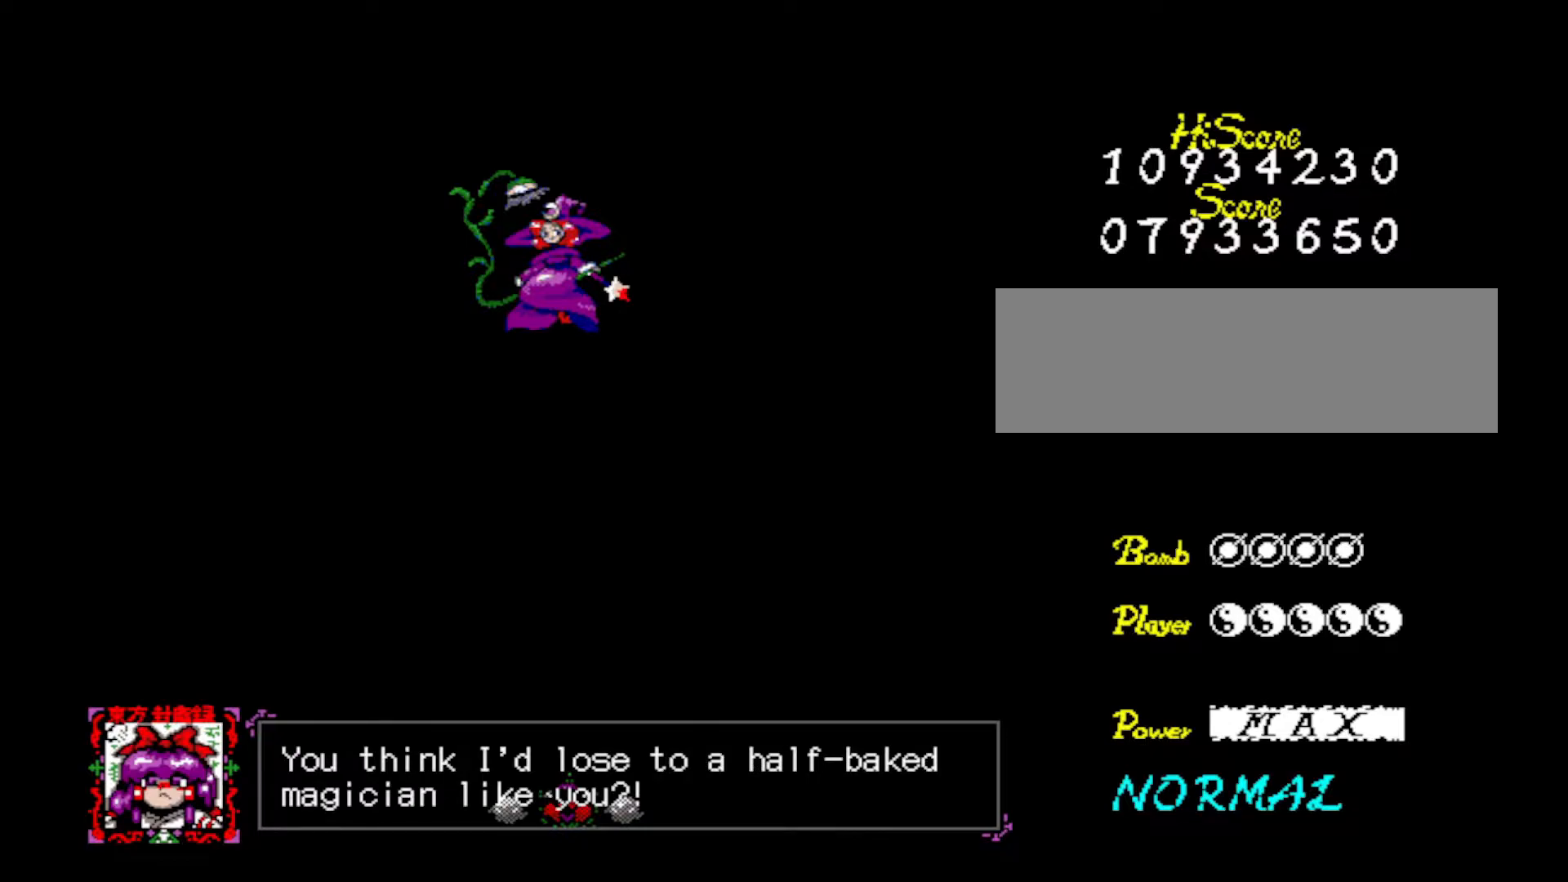
{"keys": [], "events": []}
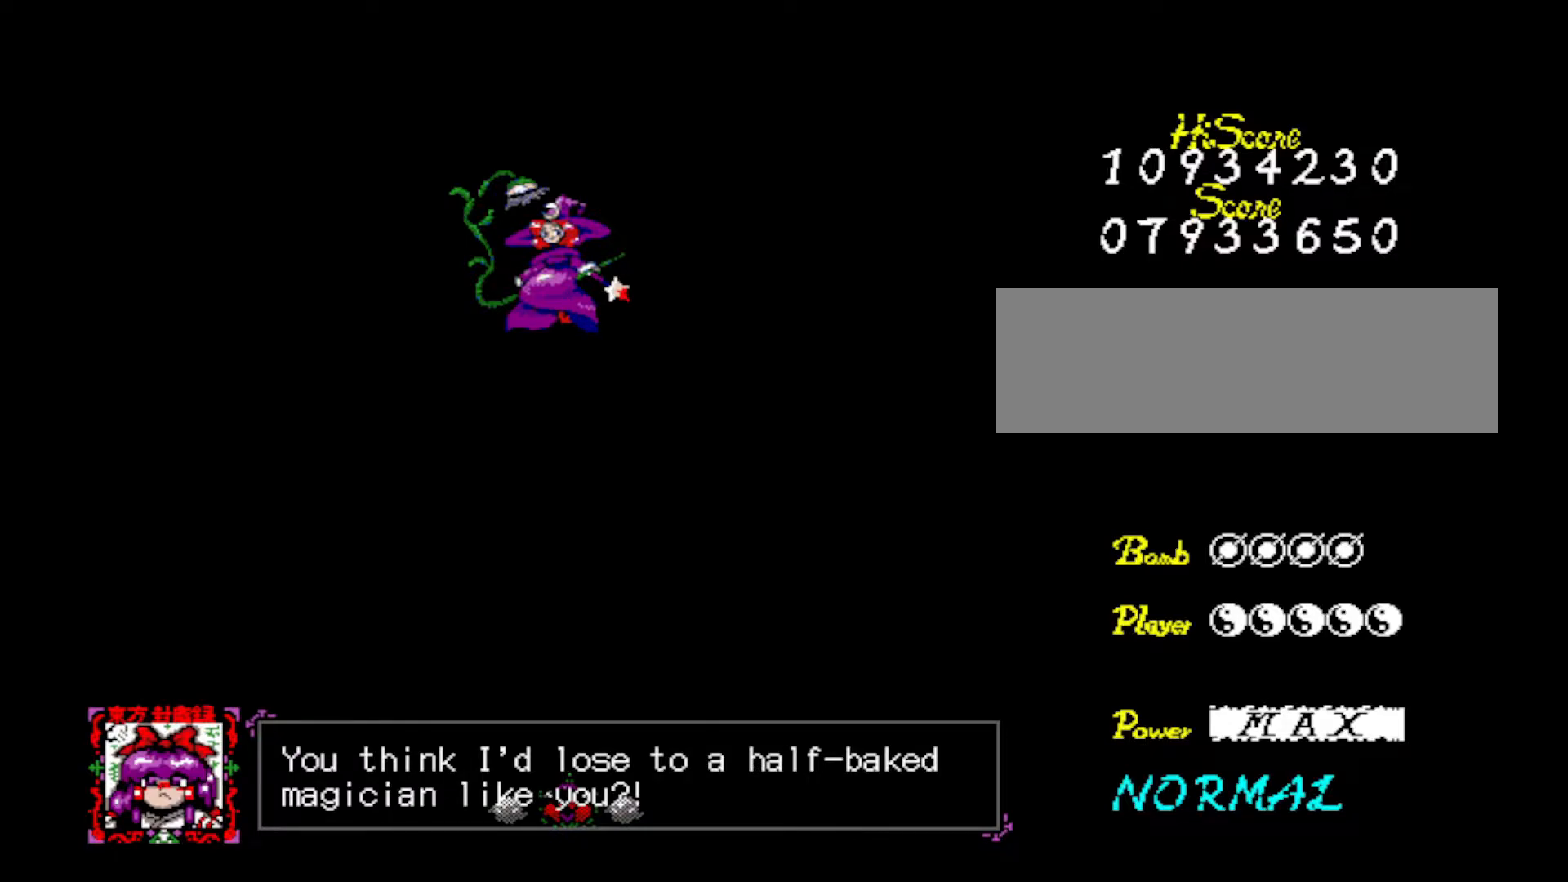
{"keys": [], "events": [[284, "z", "down"], [417, "z", "up"]]}
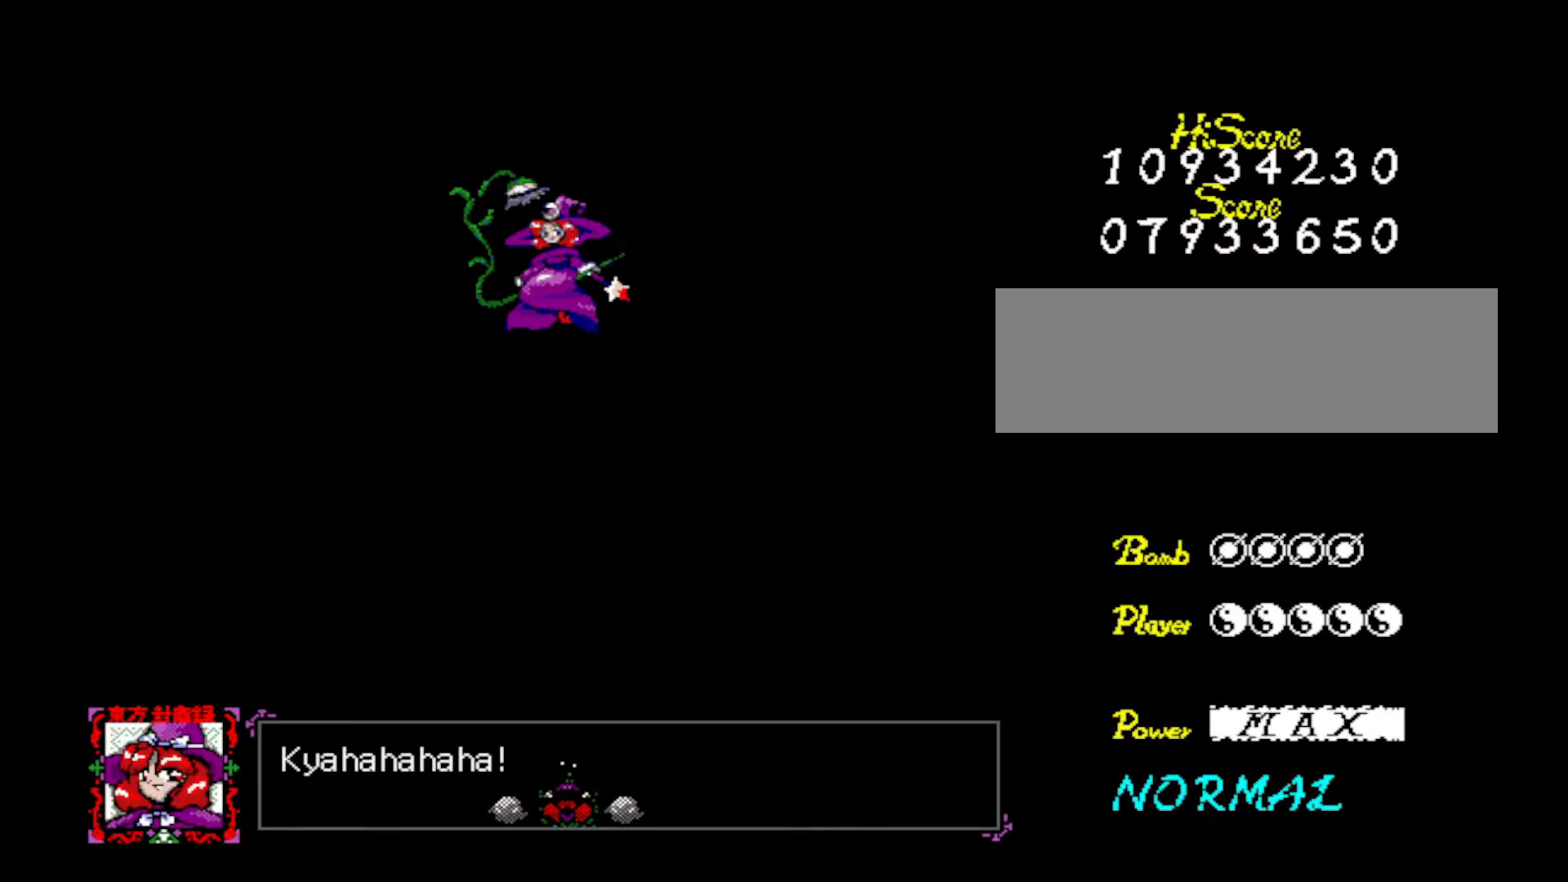
{"keys": ["z"], "events": [[451, "z", "down"]]}
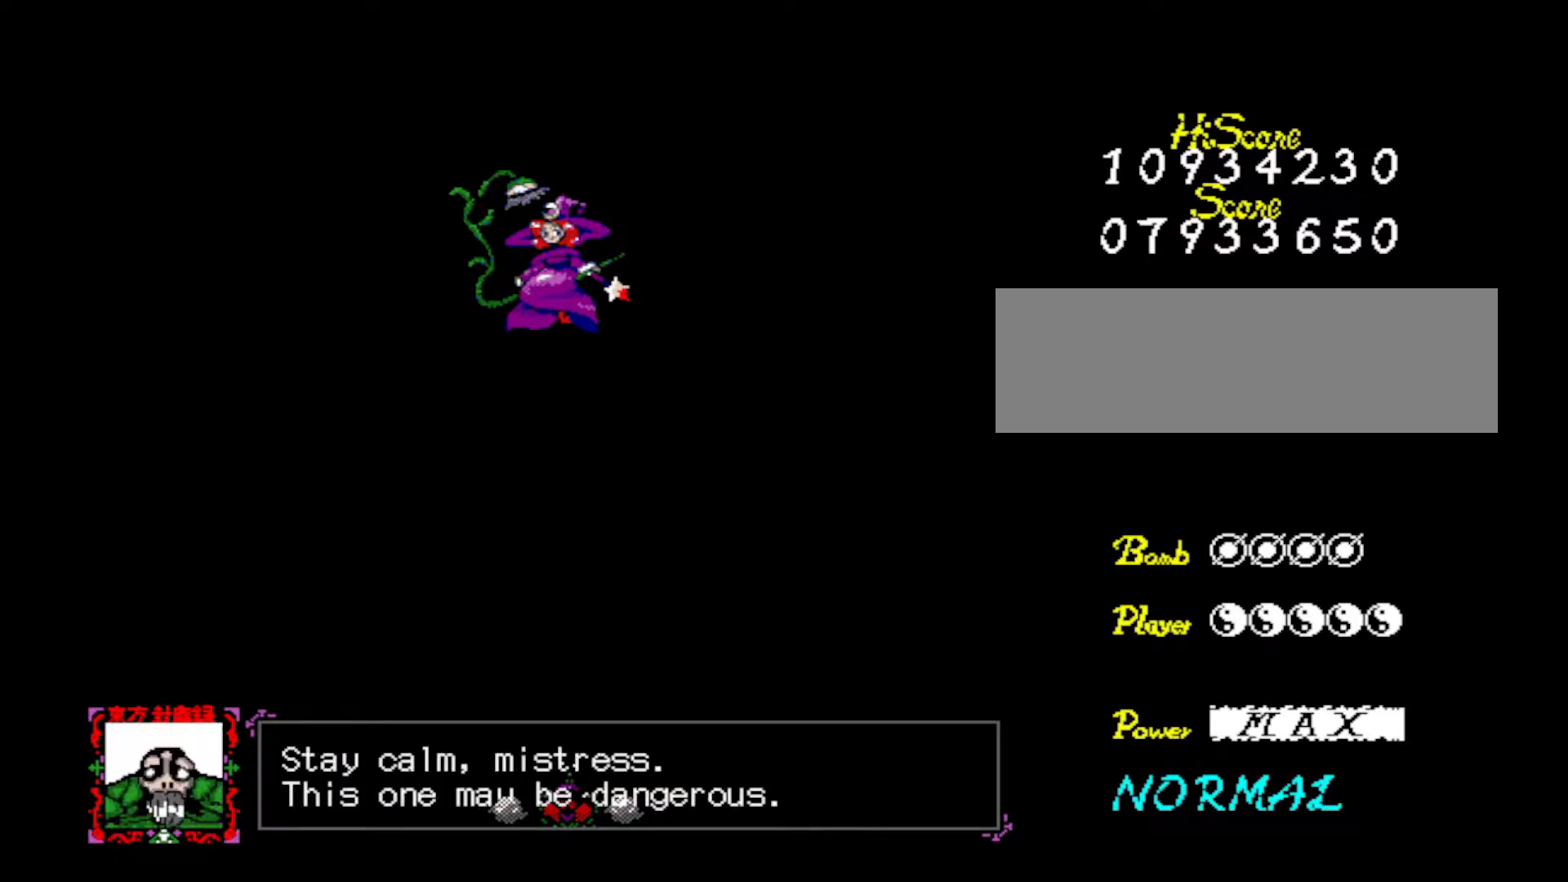
{"keys": [], "events": [[83, "z", "up"]]}
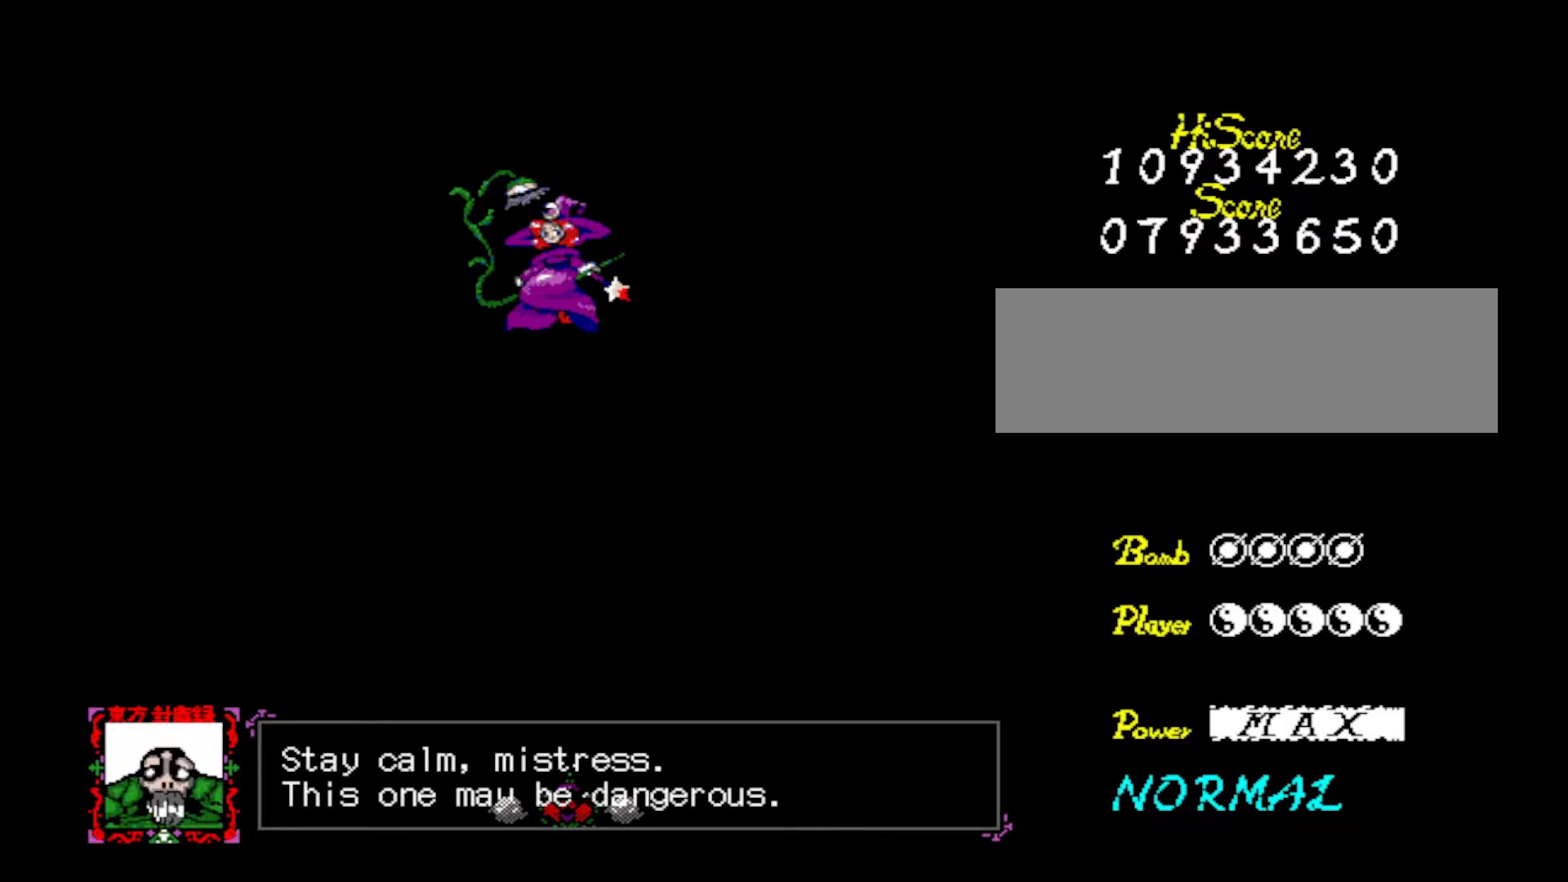
{"keys": [], "events": []}
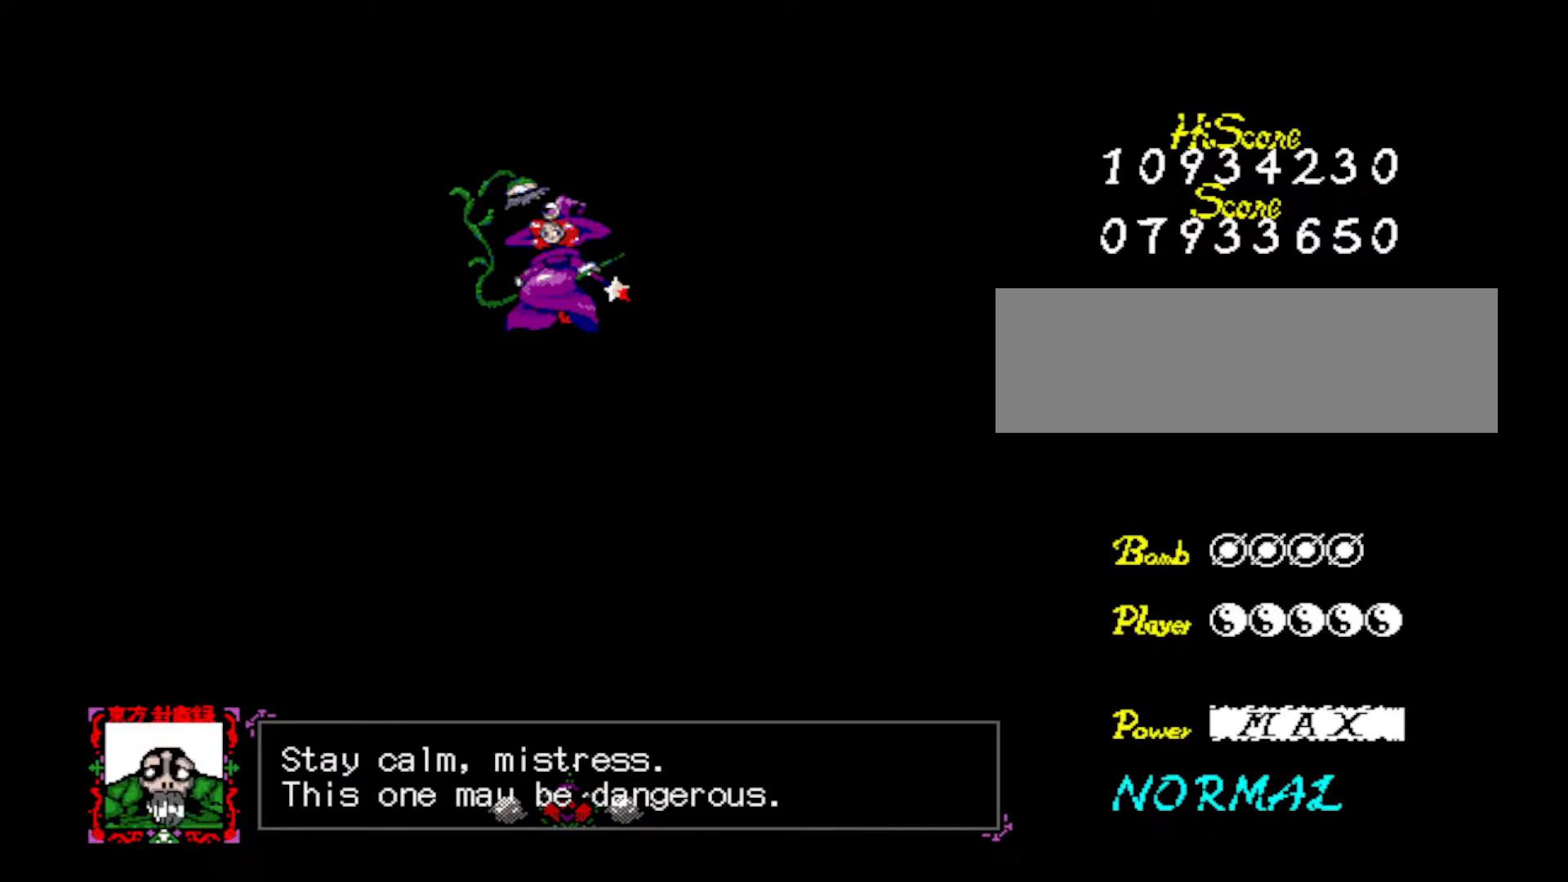
{"keys": ["down"], "events": [[117, "down", "down"]]}
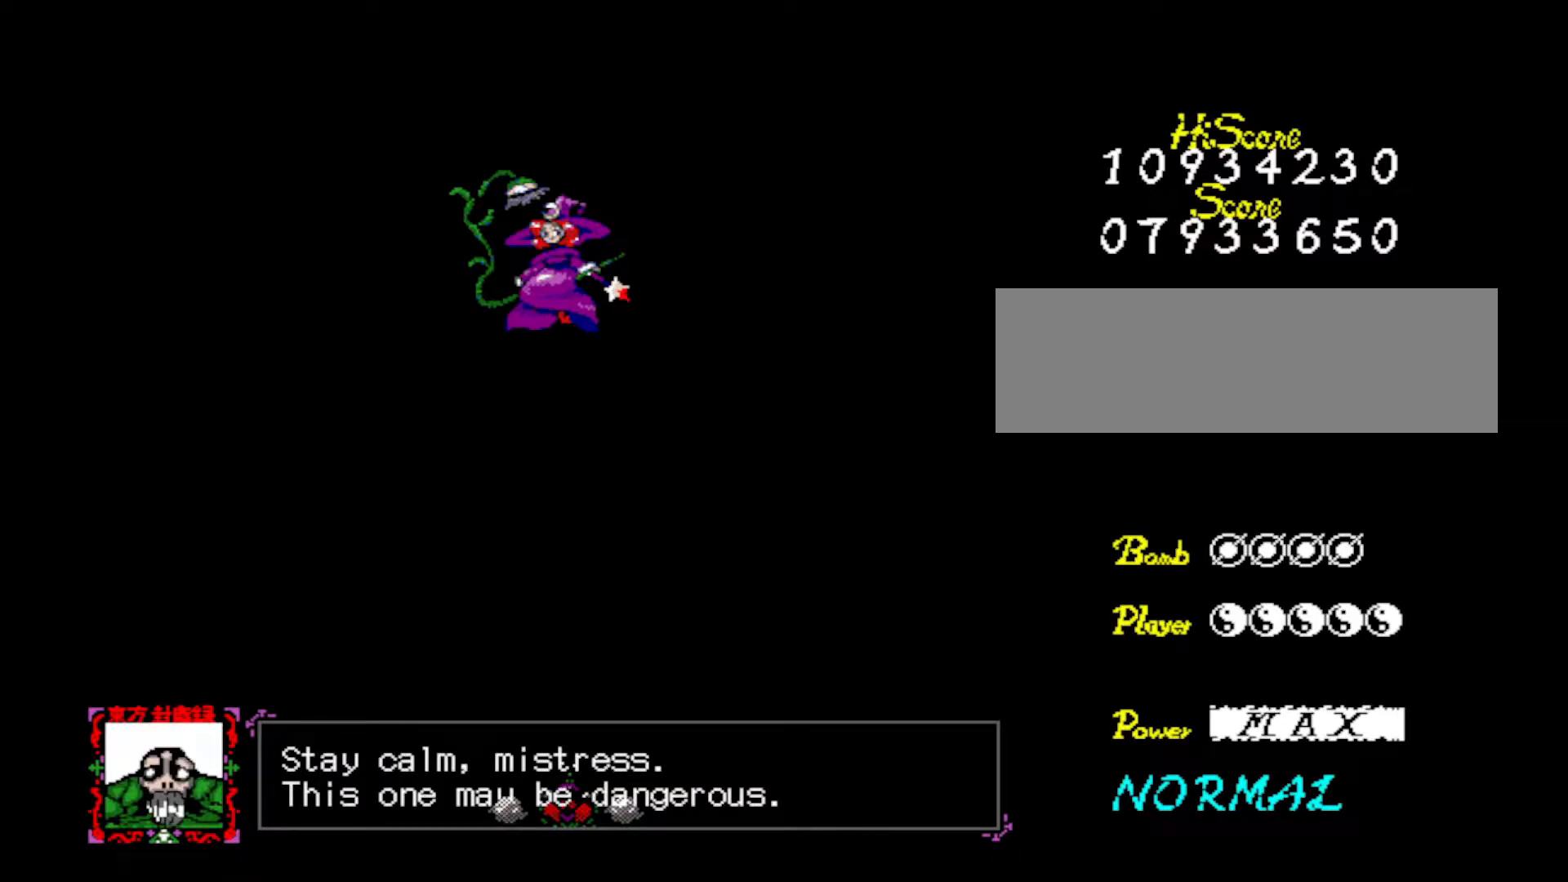
{"keys": [], "events": [[184, "z", "down"], [267, "z", "up"], [367, "down", "up"]]}
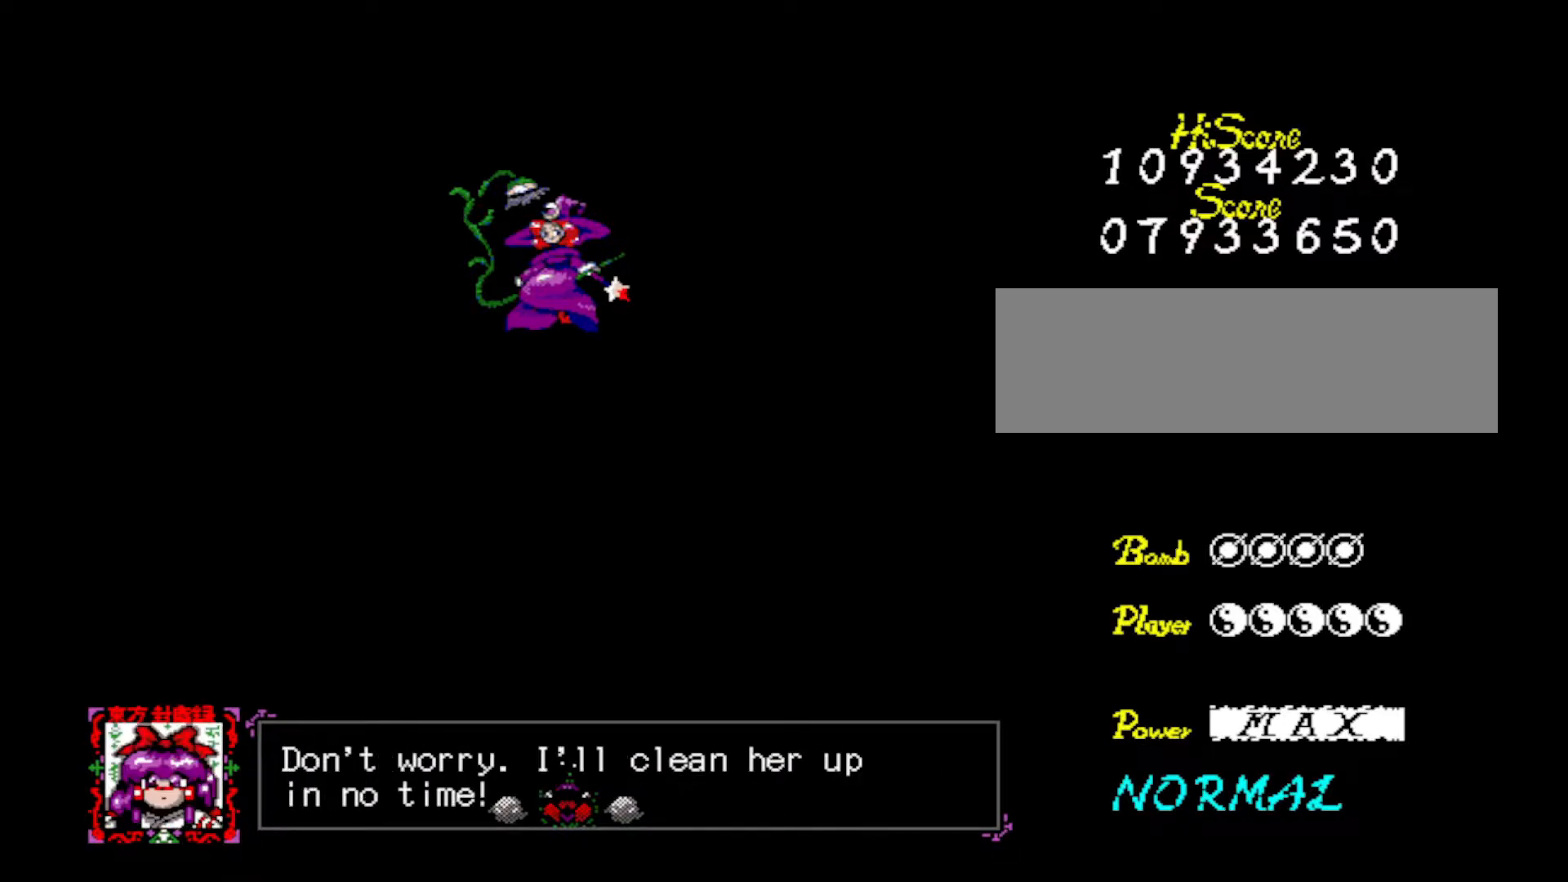
{"keys": [], "events": []}
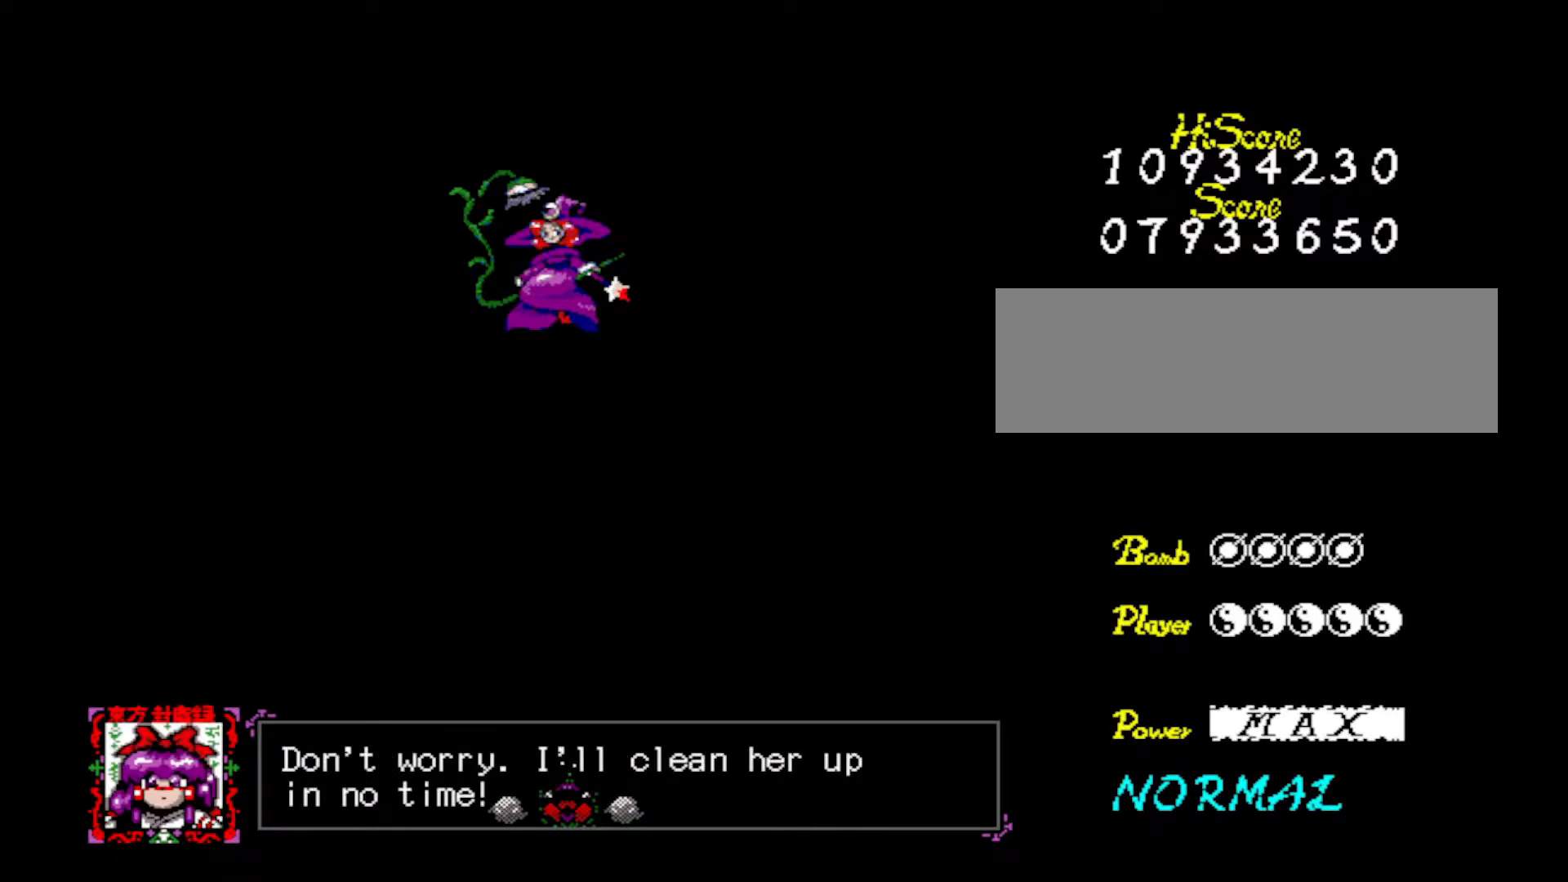
{"keys": [], "events": []}
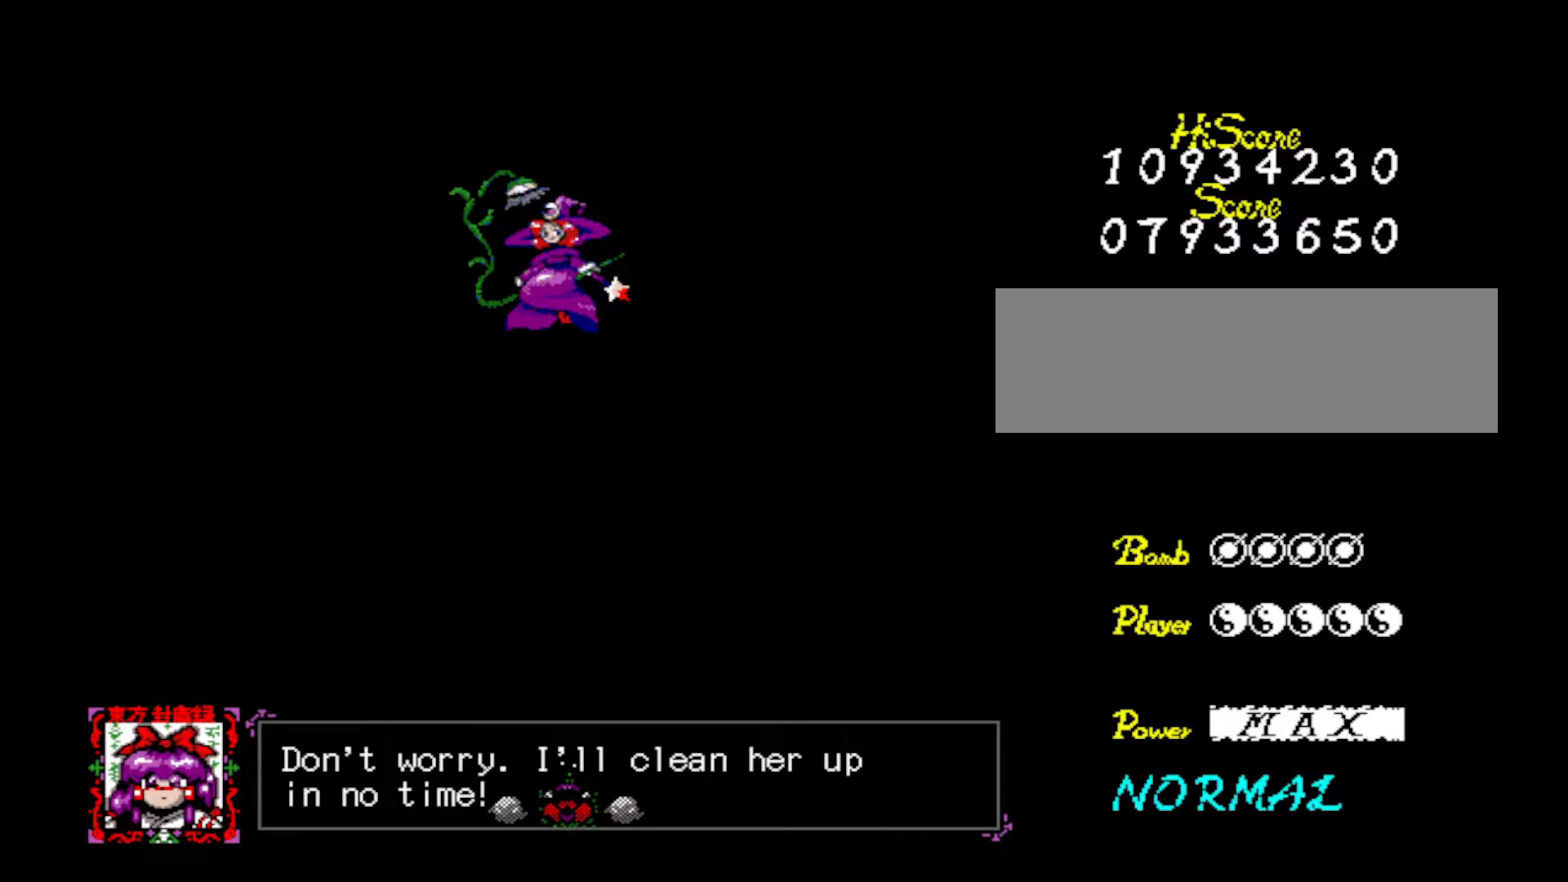
{"keys": [], "events": [[83, "z", "down"], [167, "z", "up"], [267, "z", "down"], [317, "z", "up"]]}
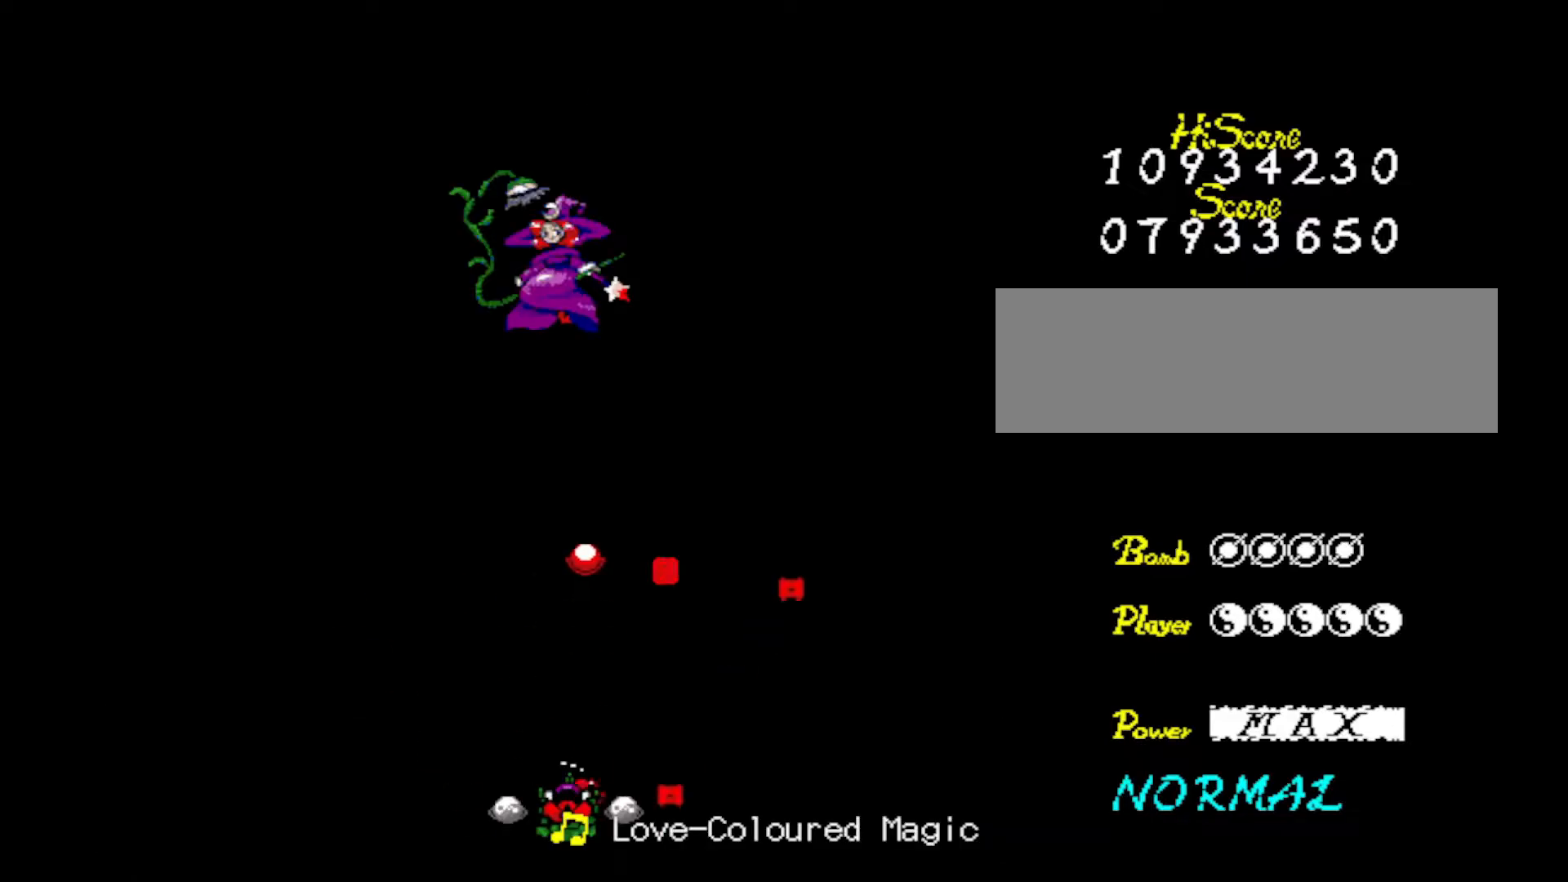
{"keys": ["down"], "events": [[184, "z", "down"], [251, "down", "down"], [284, "z", "up"], [334, "z", "down"], [434, "z", "up"]]}
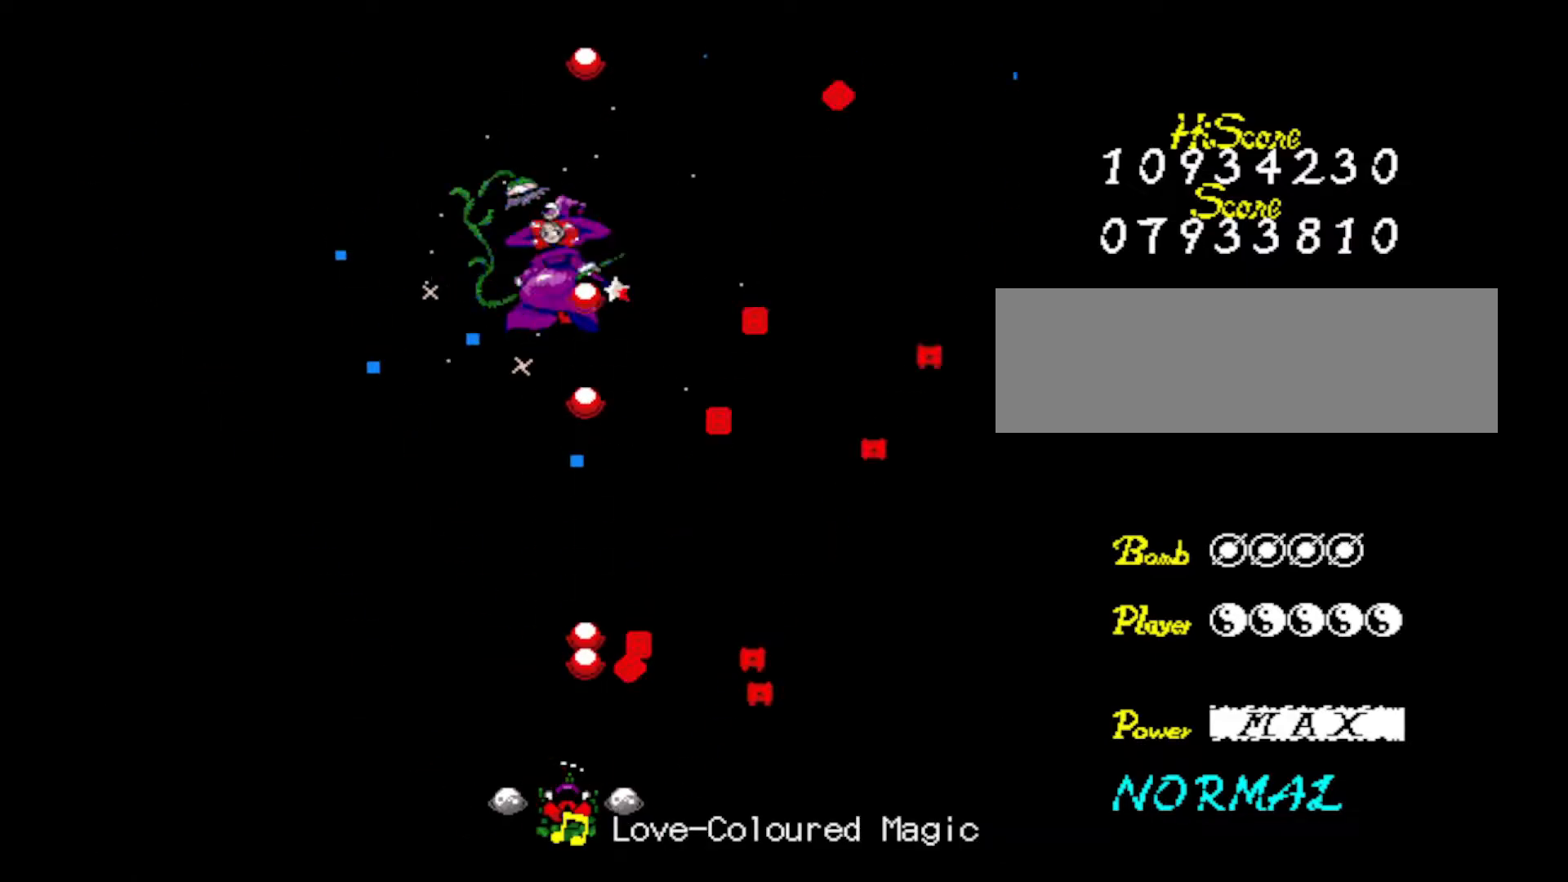
{"keys": [], "events": [[17, "z", "down"], [100, "z", "up"], [167, "z", "down"], [300, "z", "up"], [350, "z", "down"], [450, "down", "up"], [500, "z", "up"]]}
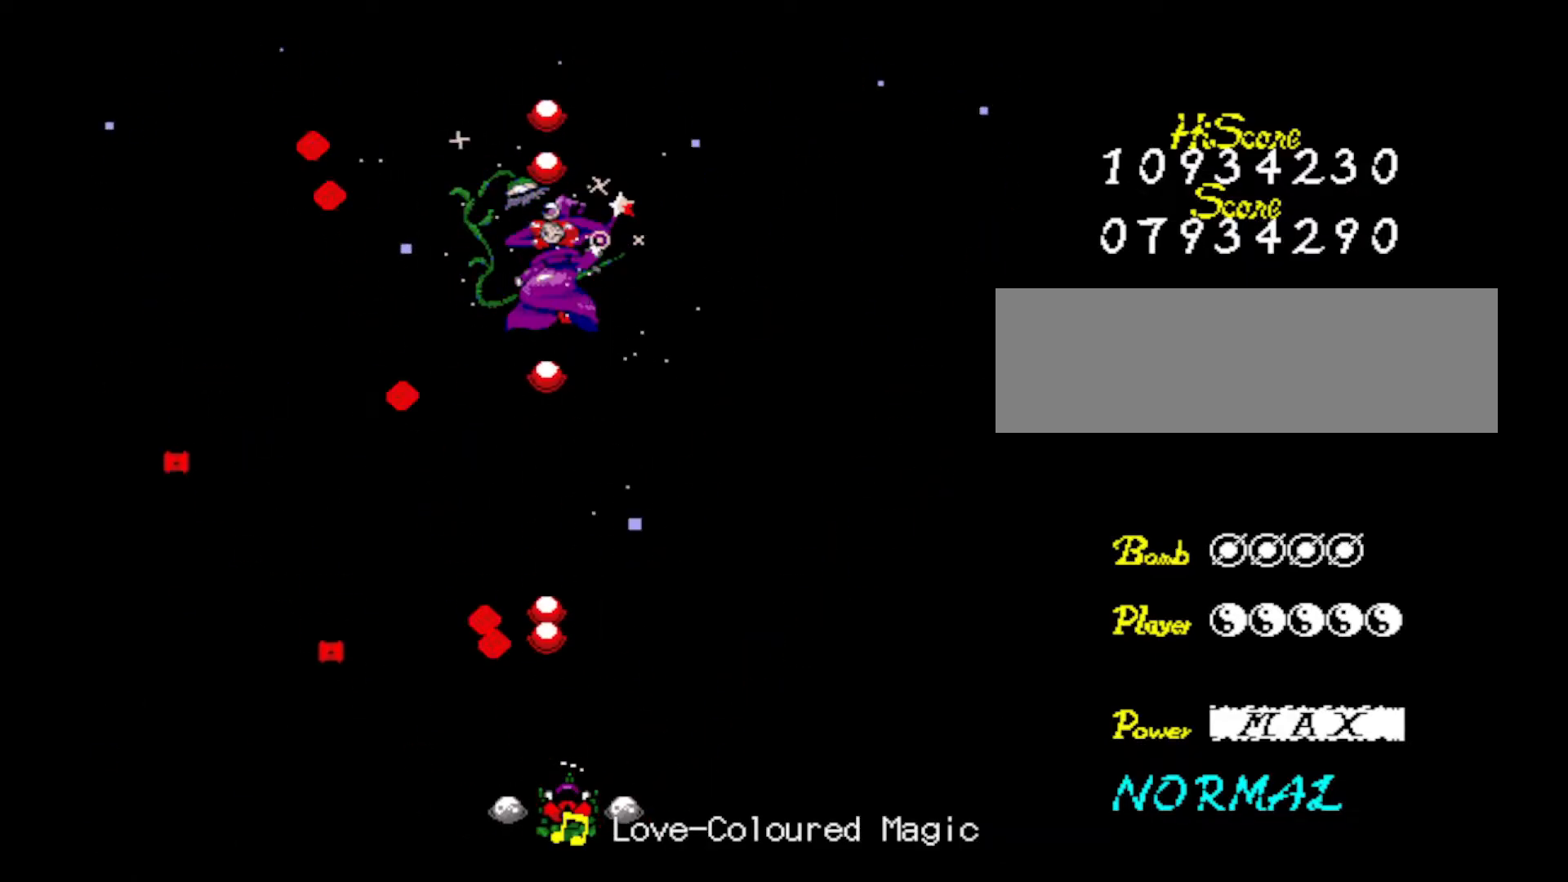
{"keys": [], "events": [[50, "z", "down"], [167, "z", "up"], [217, "z", "down"], [317, "z", "up"], [367, "z", "down"], [501, "z", "up"]]}
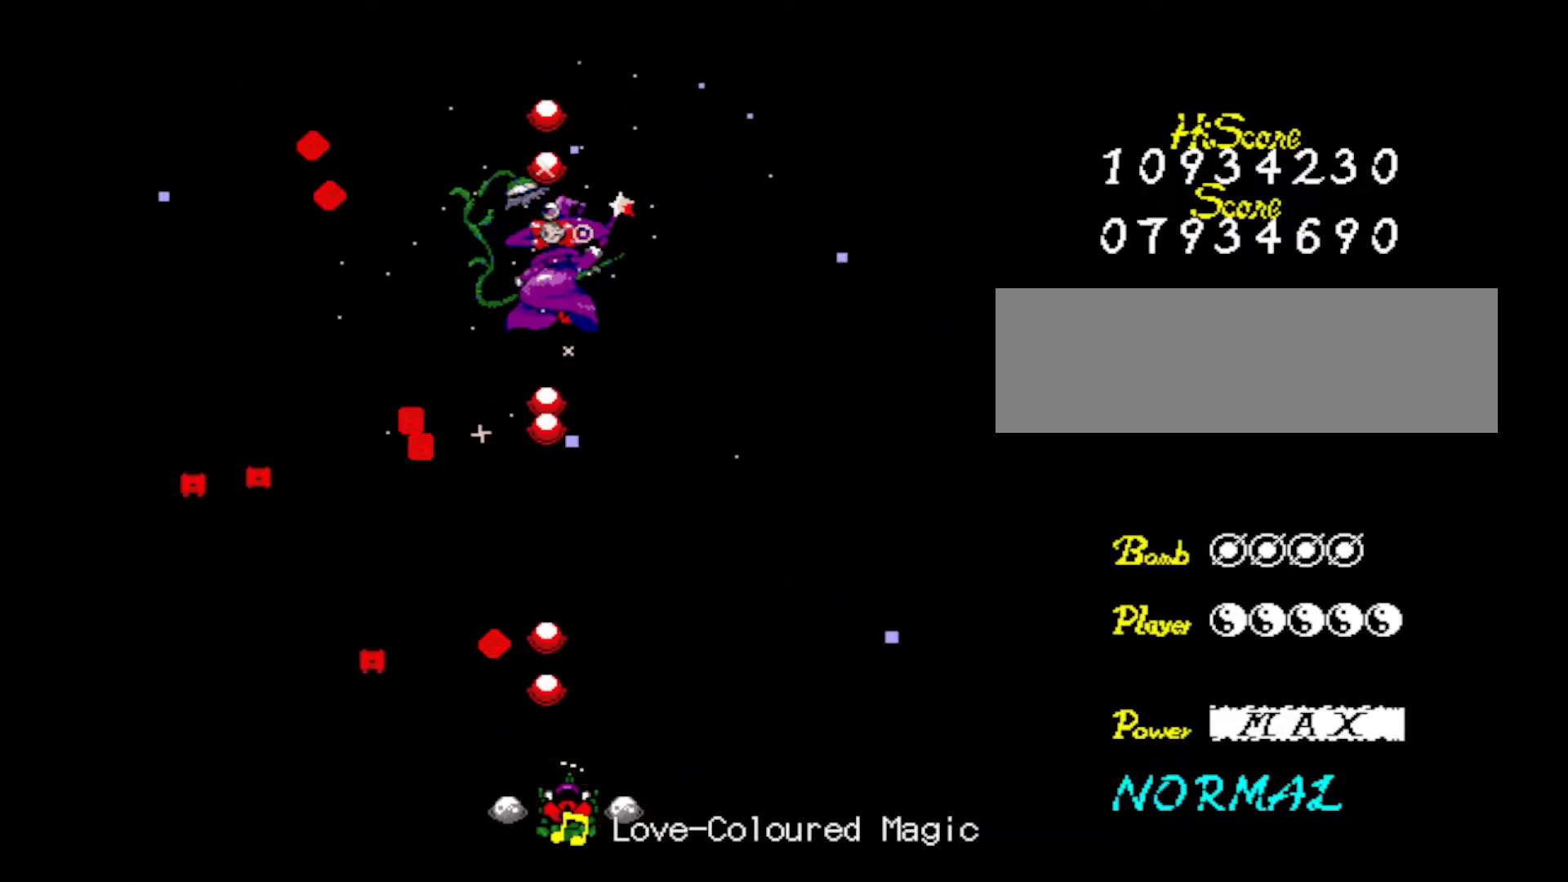
{"keys": ["z"], "events": [[50, "z", "down"], [200, "z", "up"], [250, "z", "down"], [367, "z", "up"], [417, "z", "down"]]}
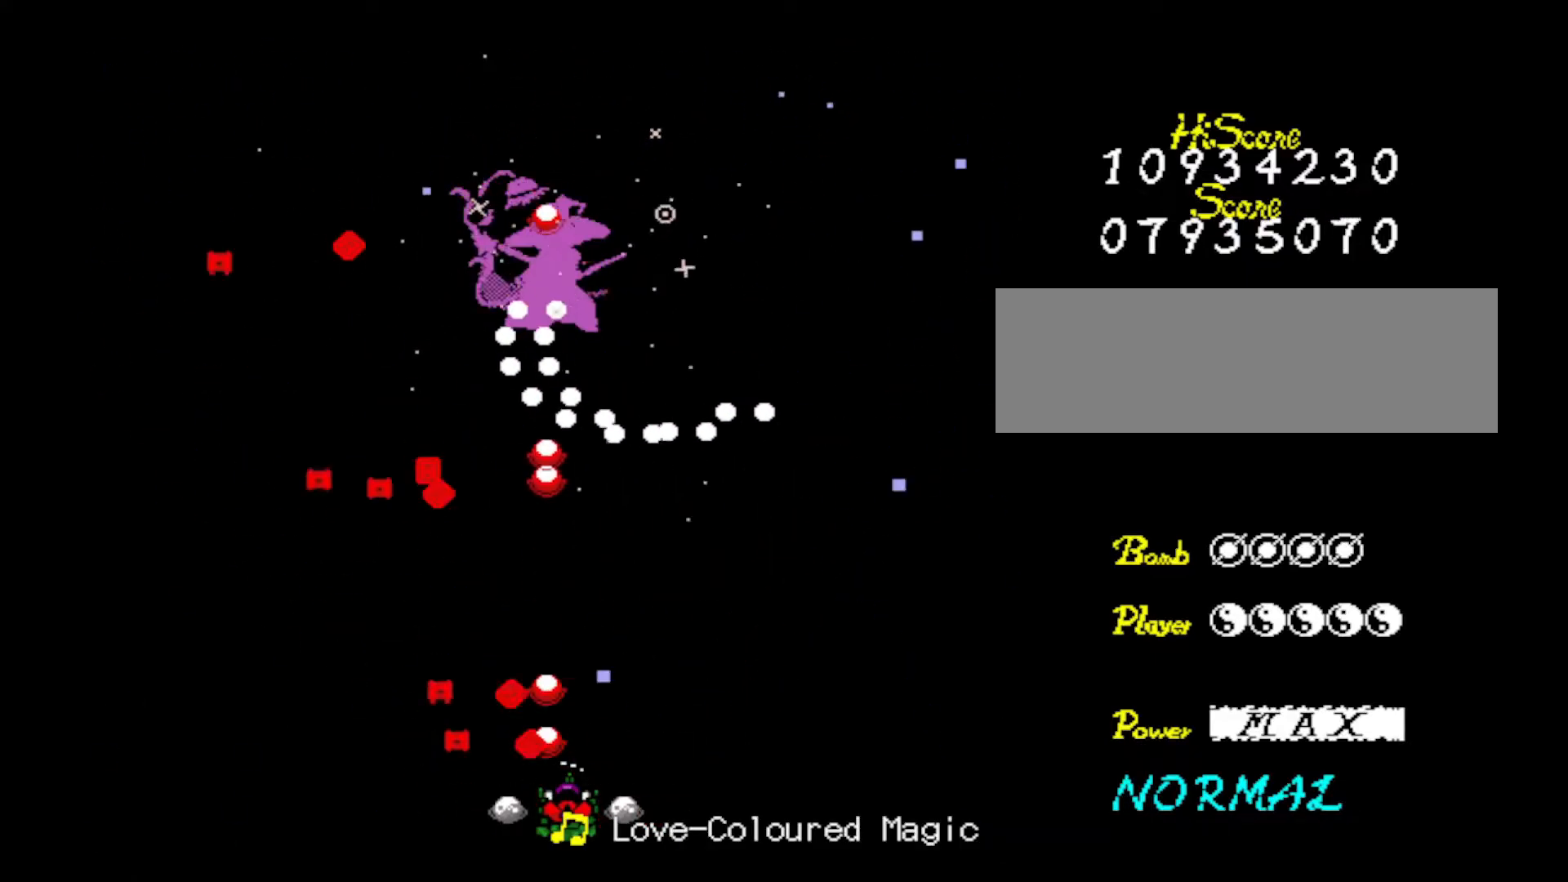
{"keys": ["z"], "events": [[17, "z", "up"], [117, "z", "down"], [217, "z", "up"], [301, "z", "down"], [451, "z", "up"], [484, "z", "down"]]}
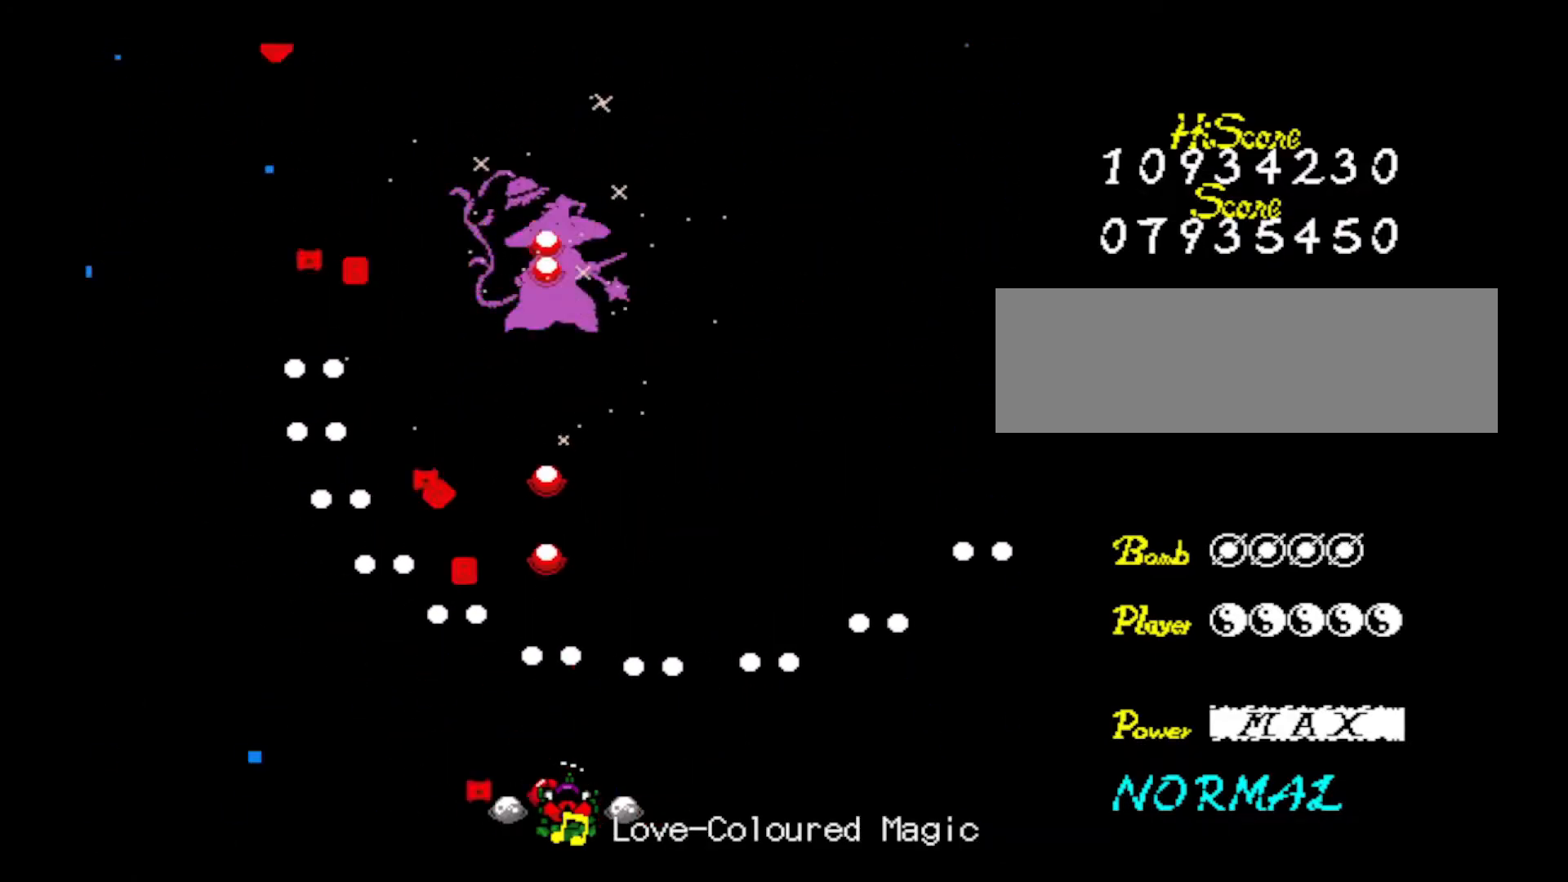
{"keys": ["left"], "events": [[133, "z", "up"], [167, "right", "down"], [167, "z", "down"], [267, "right", "up"], [317, "z", "up"], [367, "z", "down"], [467, "left", "down"], [467, "z", "up"]]}
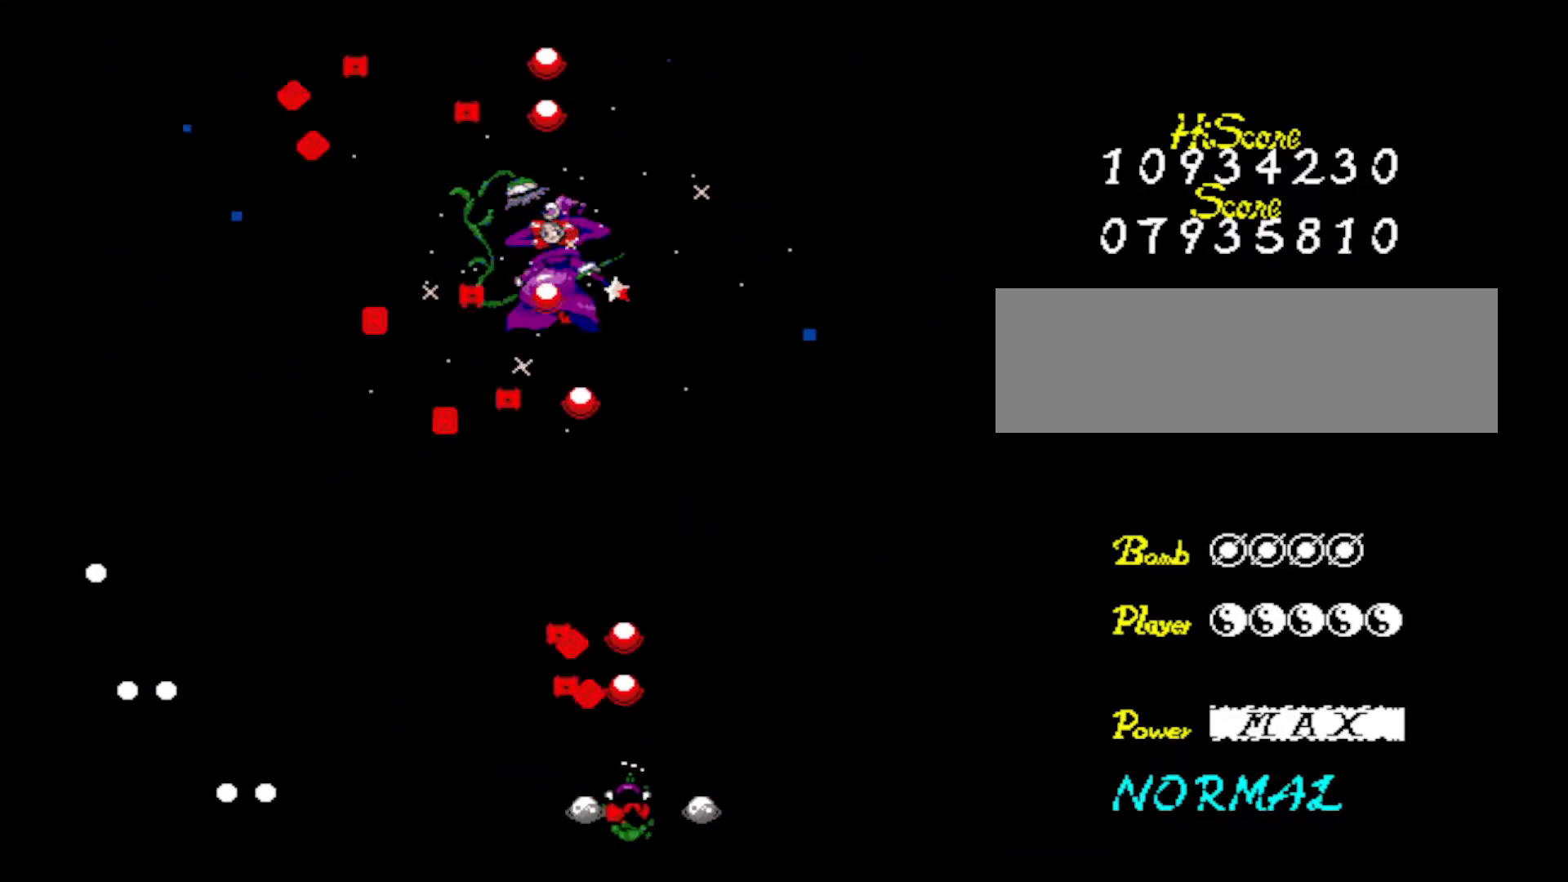
{"keys": ["down", "left", "z"], "events": [[50, "z", "down"], [84, "left", "up"], [184, "z", "up"], [234, "z", "down"], [334, "z", "up"], [384, "z", "down"], [418, "down", "down"], [468, "left", "down"]]}
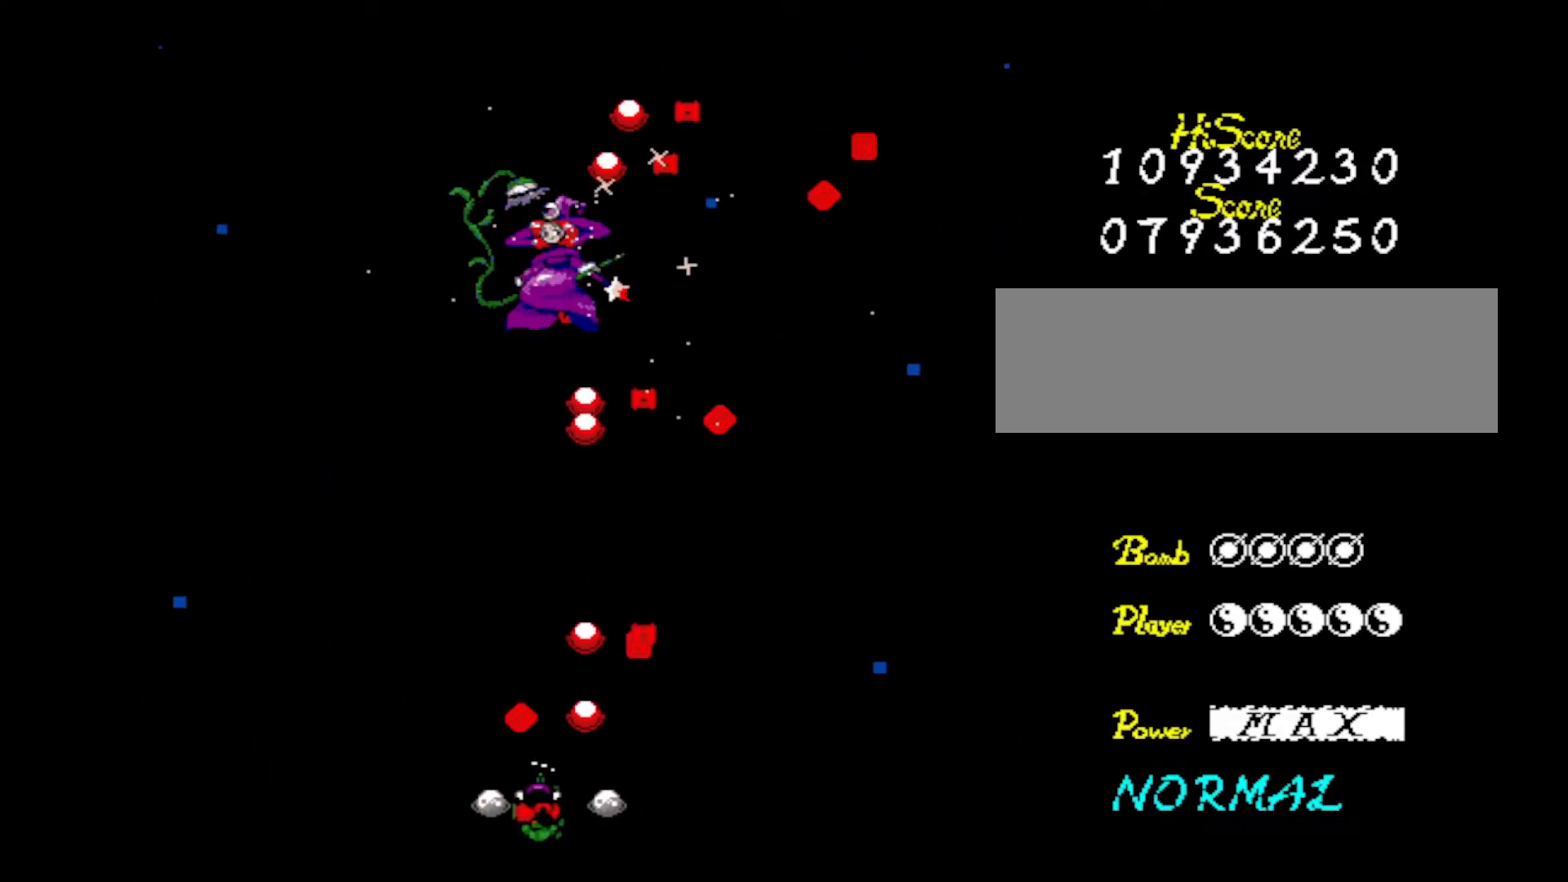
{"keys": ["z"], "events": [[17, "left", "up"], [67, "down", "up"], [67, "z", "up"], [117, "z", "down"], [250, "z", "up"], [300, "z", "down"], [434, "z", "up"], [484, "z", "down"]]}
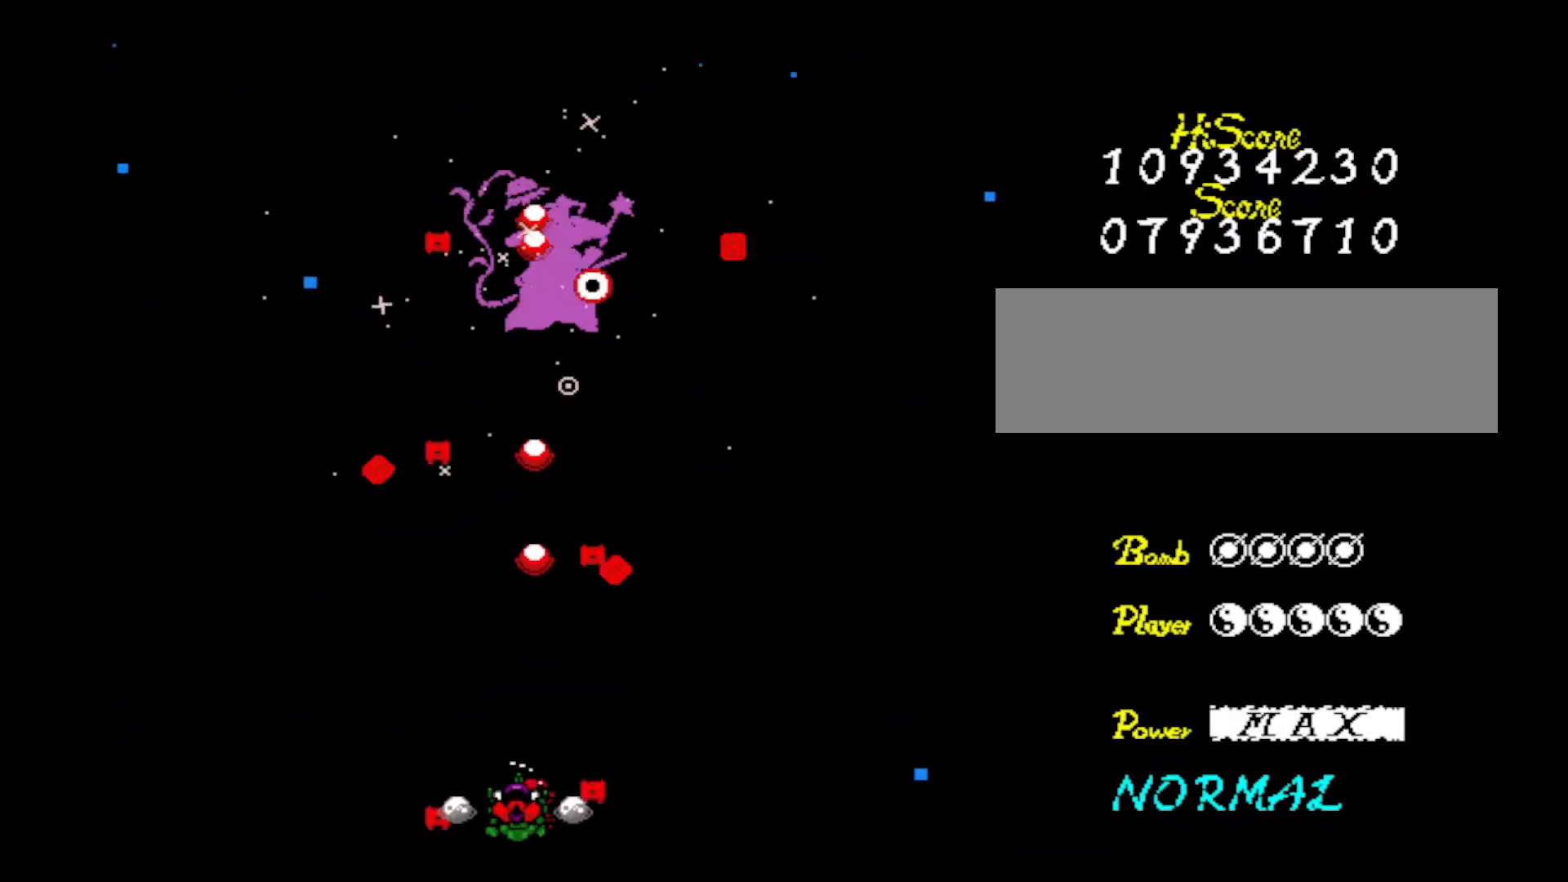
{"keys": ["right"], "events": [[134, "z", "up"], [167, "z", "down"], [267, "z", "up"], [367, "z", "down"], [451, "z", "up"], [501, "right", "down"]]}
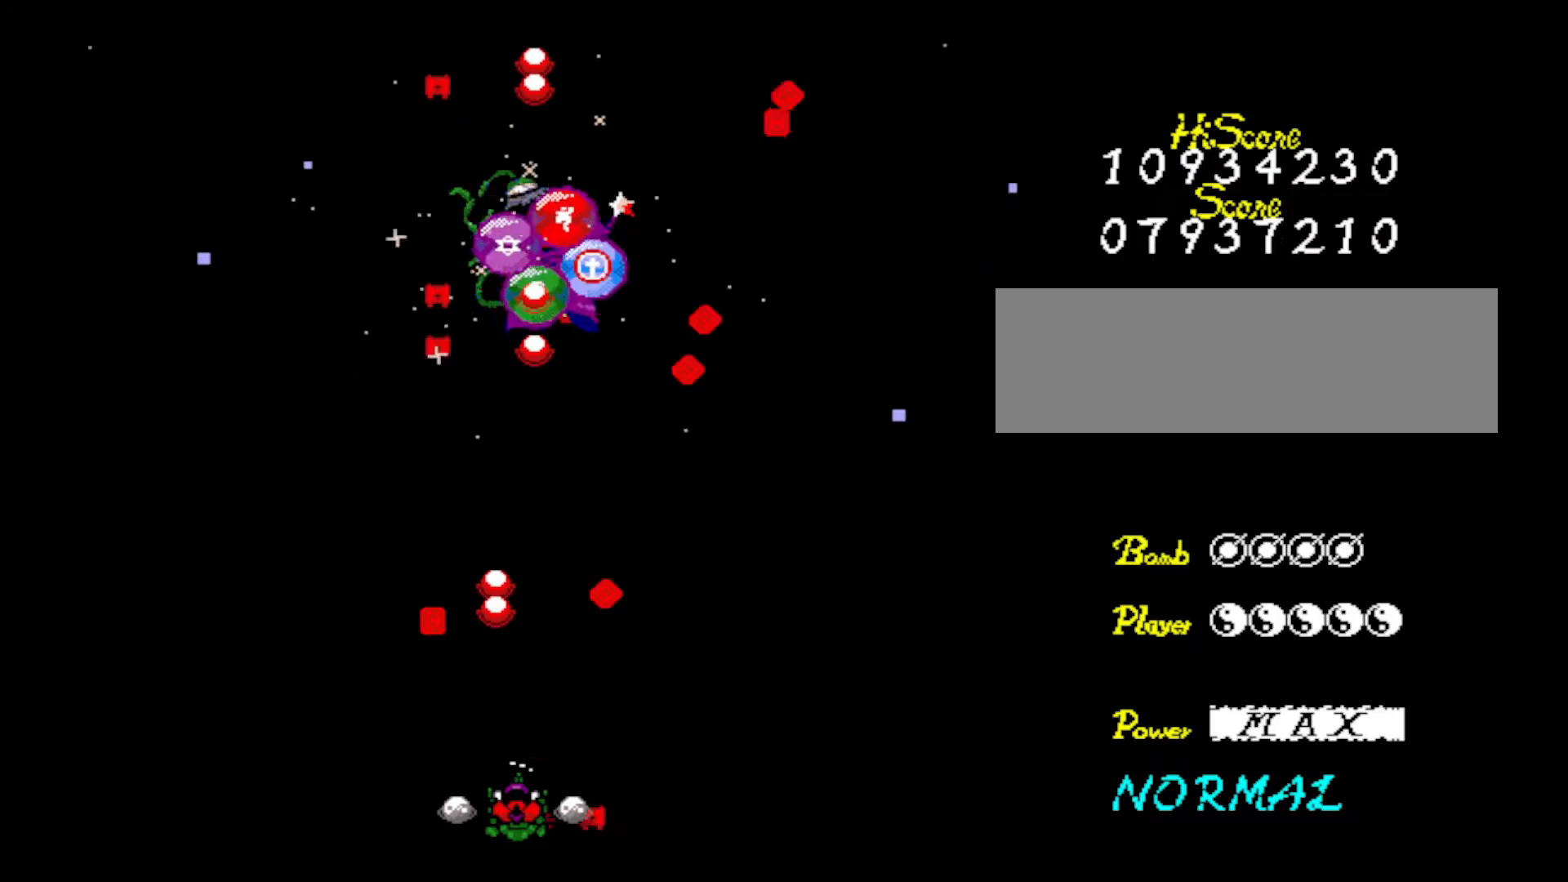
{"keys": ["z"], "events": [[50, "z", "down"], [100, "right", "up"], [133, "z", "up"], [183, "z", "down"], [334, "z", "up"], [384, "z", "down"]]}
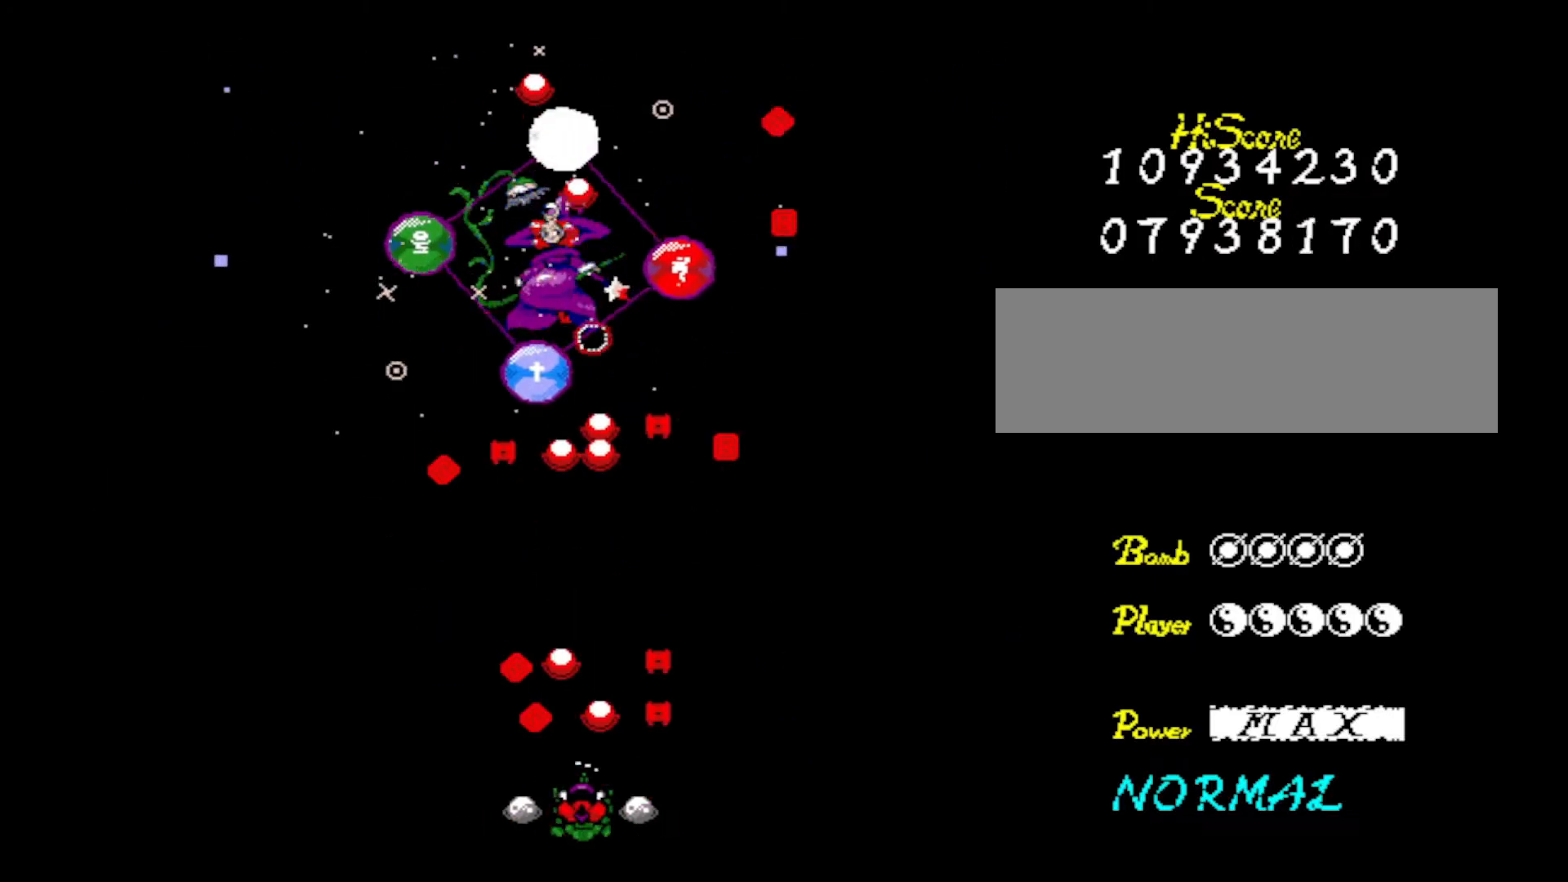
{"keys": ["right", "z"], "events": [[17, "z", "up"], [101, "z", "down"], [251, "z", "up"], [301, "z", "down"], [384, "right", "down"], [451, "z", "up"], [484, "z", "down"]]}
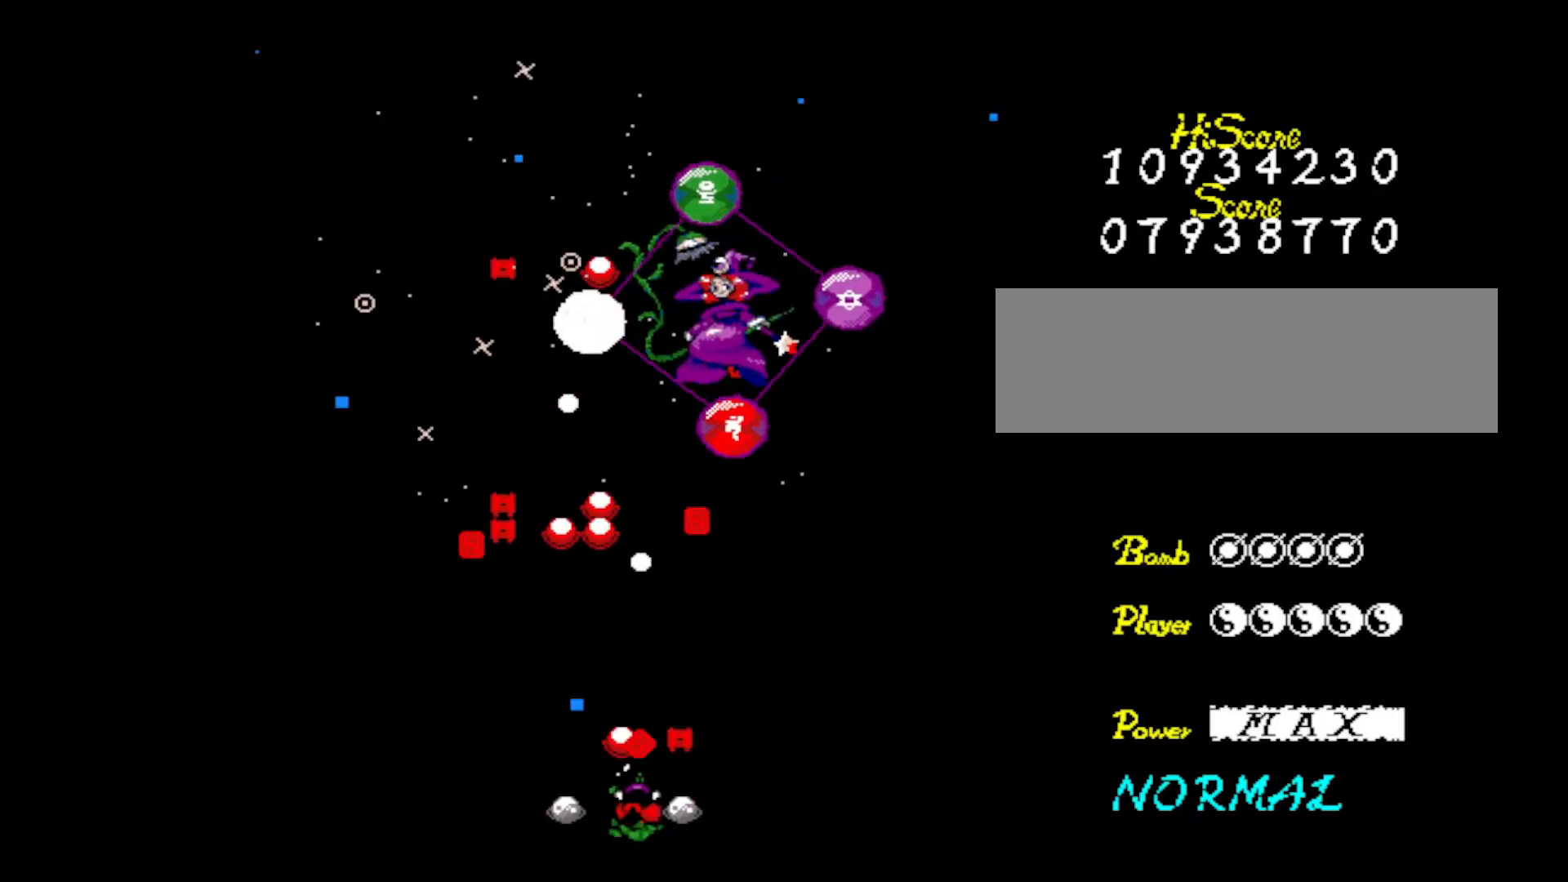
{"keys": ["left"], "events": [[83, "left", "down"], [133, "right", "up"], [133, "z", "up"], [183, "z", "down"], [400, "x", "down"], [450, "x", "up"], [500, "z", "up"]]}